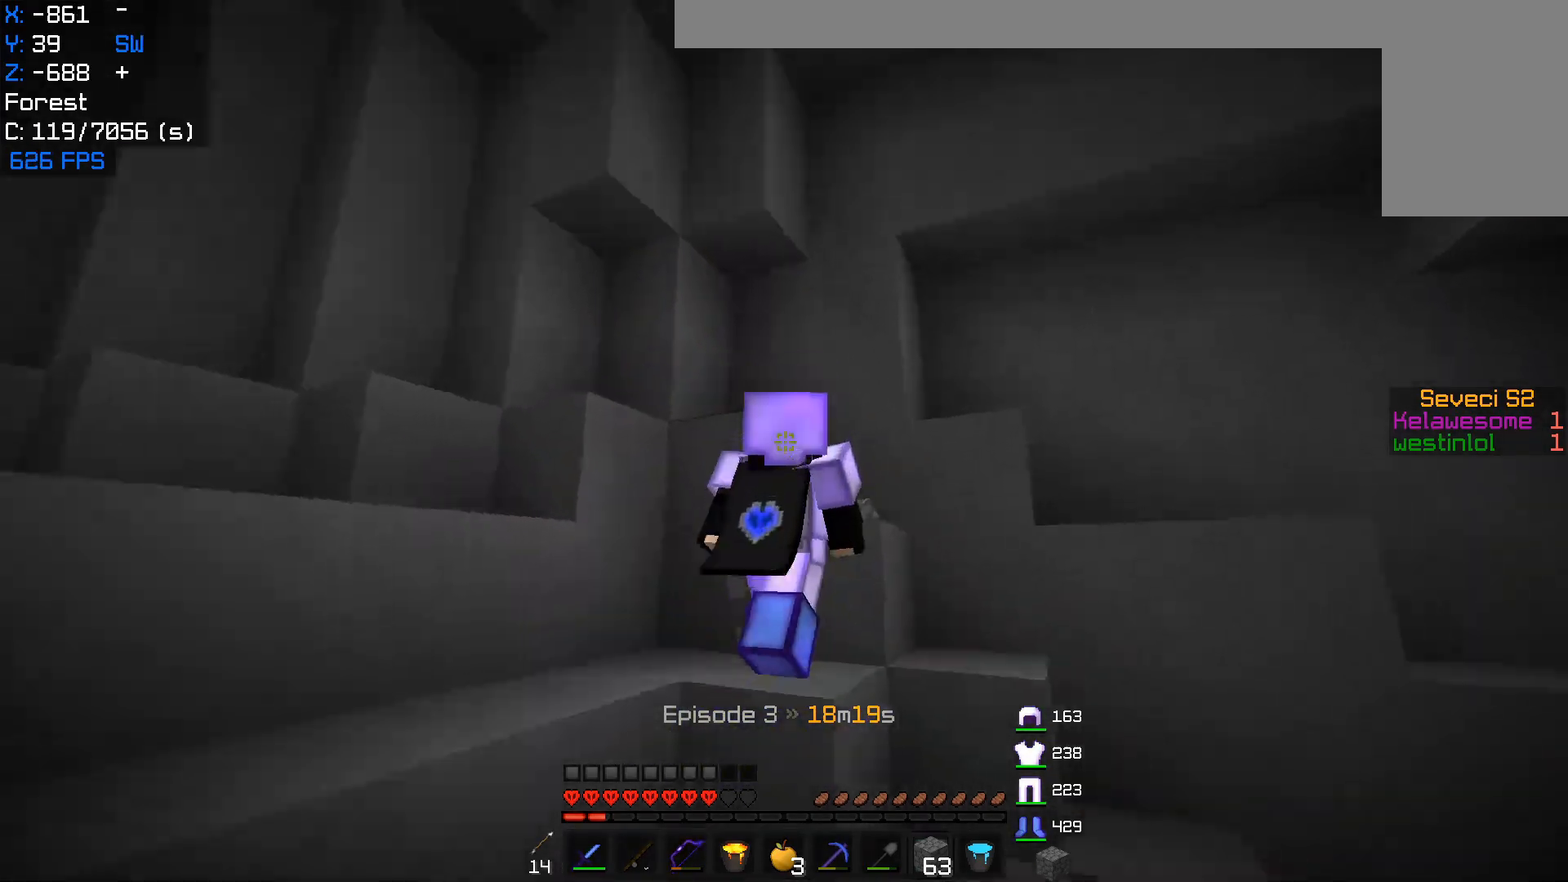
Gameplay with keyboard and mouse; each line is a JSON object with the keys and mouse buttons held at the frame after it. "events" lists presses ("down") and releases ("up") of "a", "d", "s", "w", "mouse_left" and "mouse_right" between this image and that frame as [ms after this image, input, new state], when the widget could be followed in between. "mouse_left", "mouse_right" = the "left", "right" buttons of the "mouse" list. No other keys are recorded. Fast repeated clicks can show as one long hold. Mouse movement is not recorded.
{"keys": ["w"], "mouse": [], "events": [[367, "d", "up"]]}
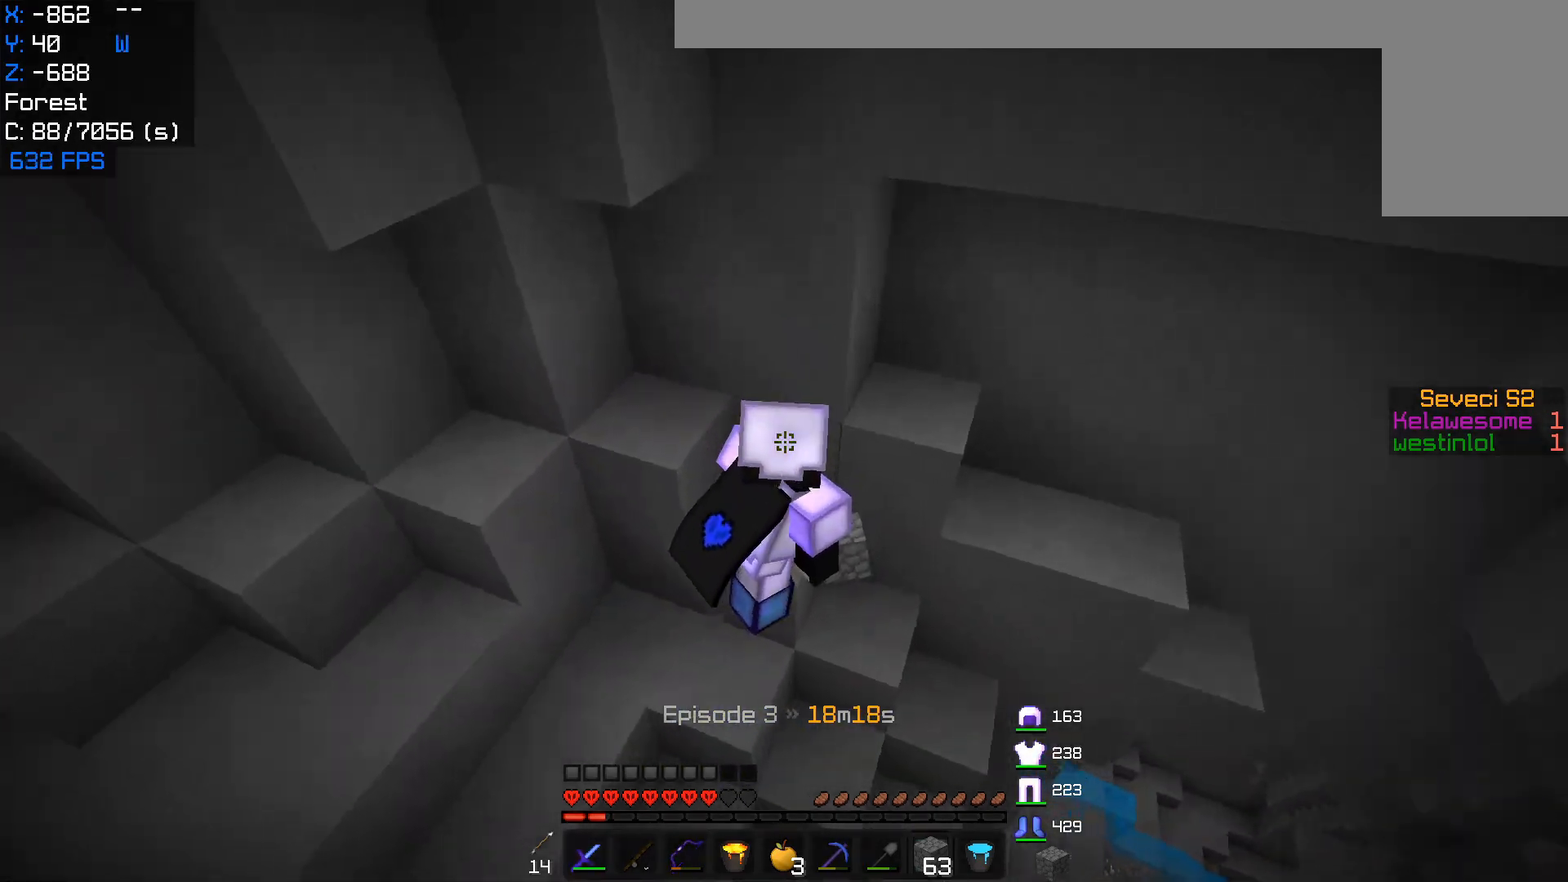
{"keys": ["w"], "mouse": ["left", "right"], "events": [[117, "mouse_right", "down"], [417, "mouse_left", "down"]]}
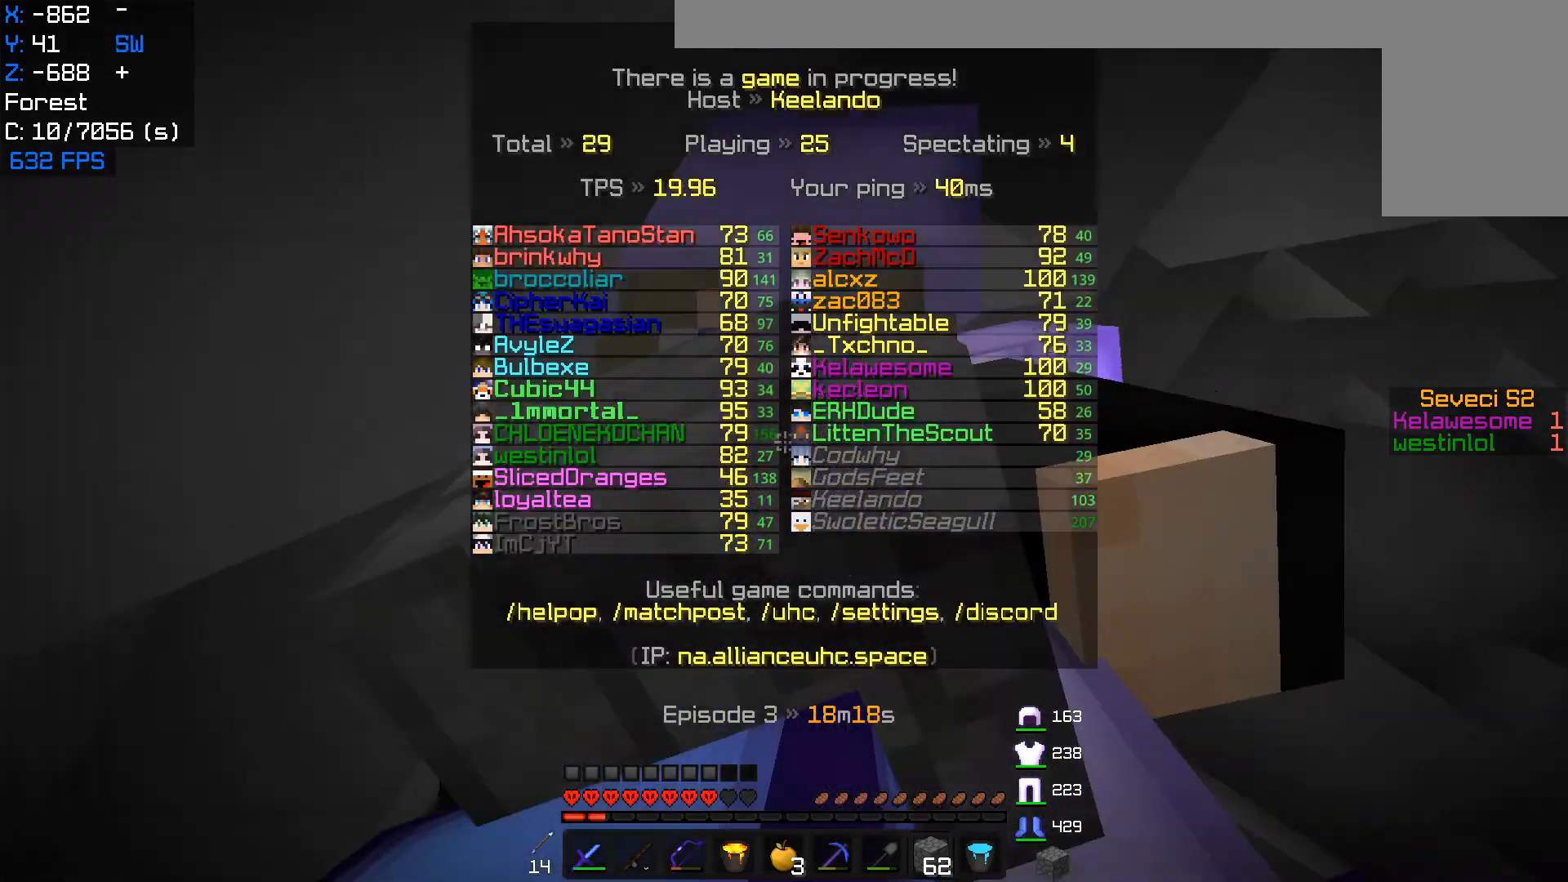
{"keys": [], "mouse": ["left", "right"], "events": [[250, "w", "up"]]}
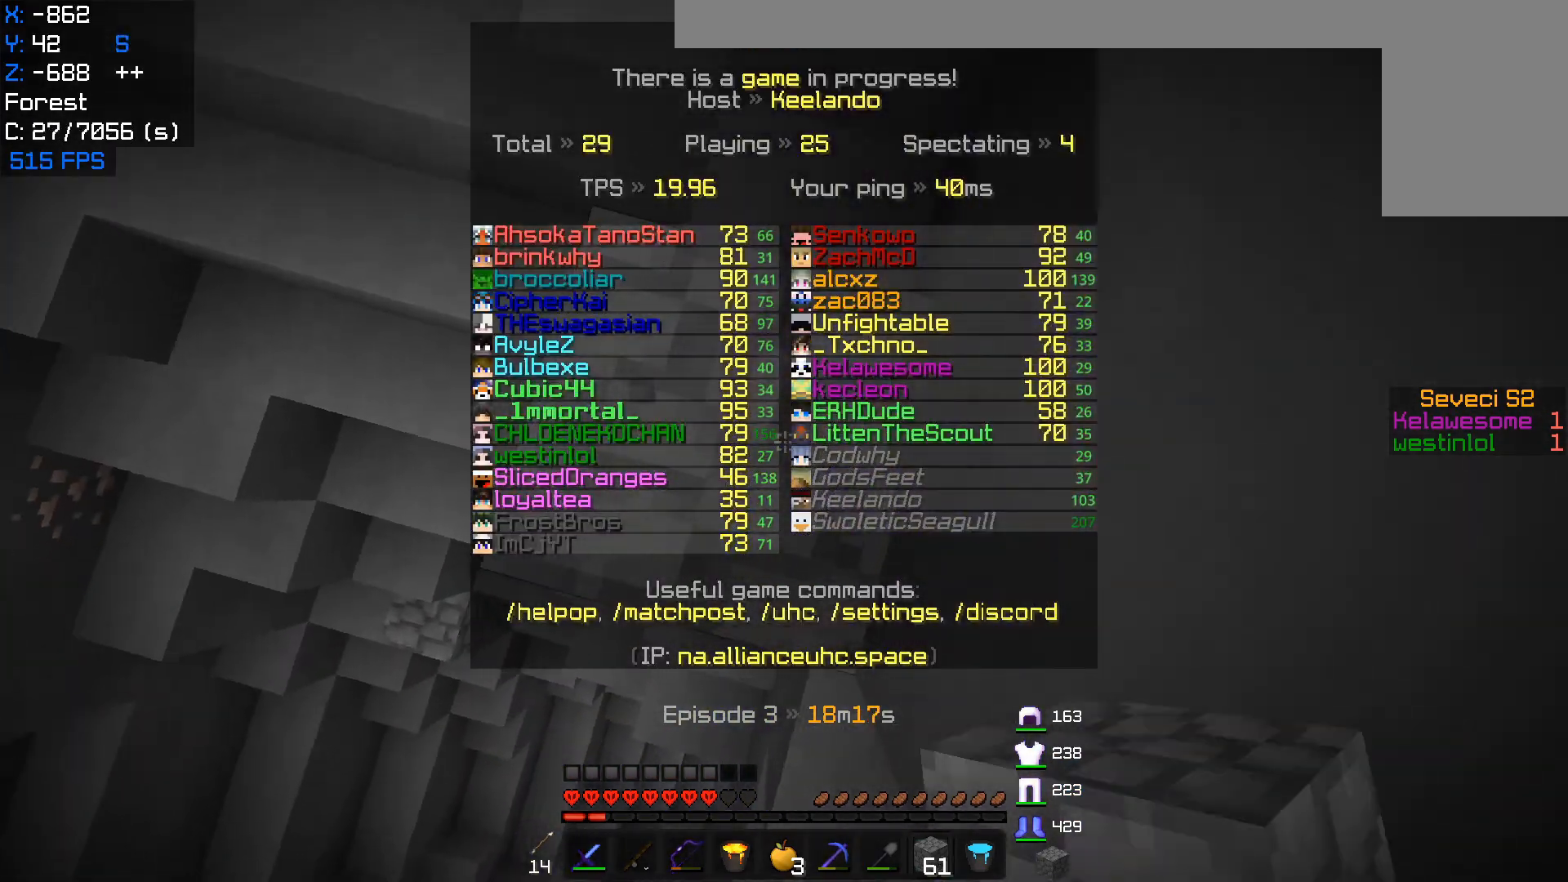
{"keys": [], "mouse": ["left"], "events": [[467, "mouse_right", "up"]]}
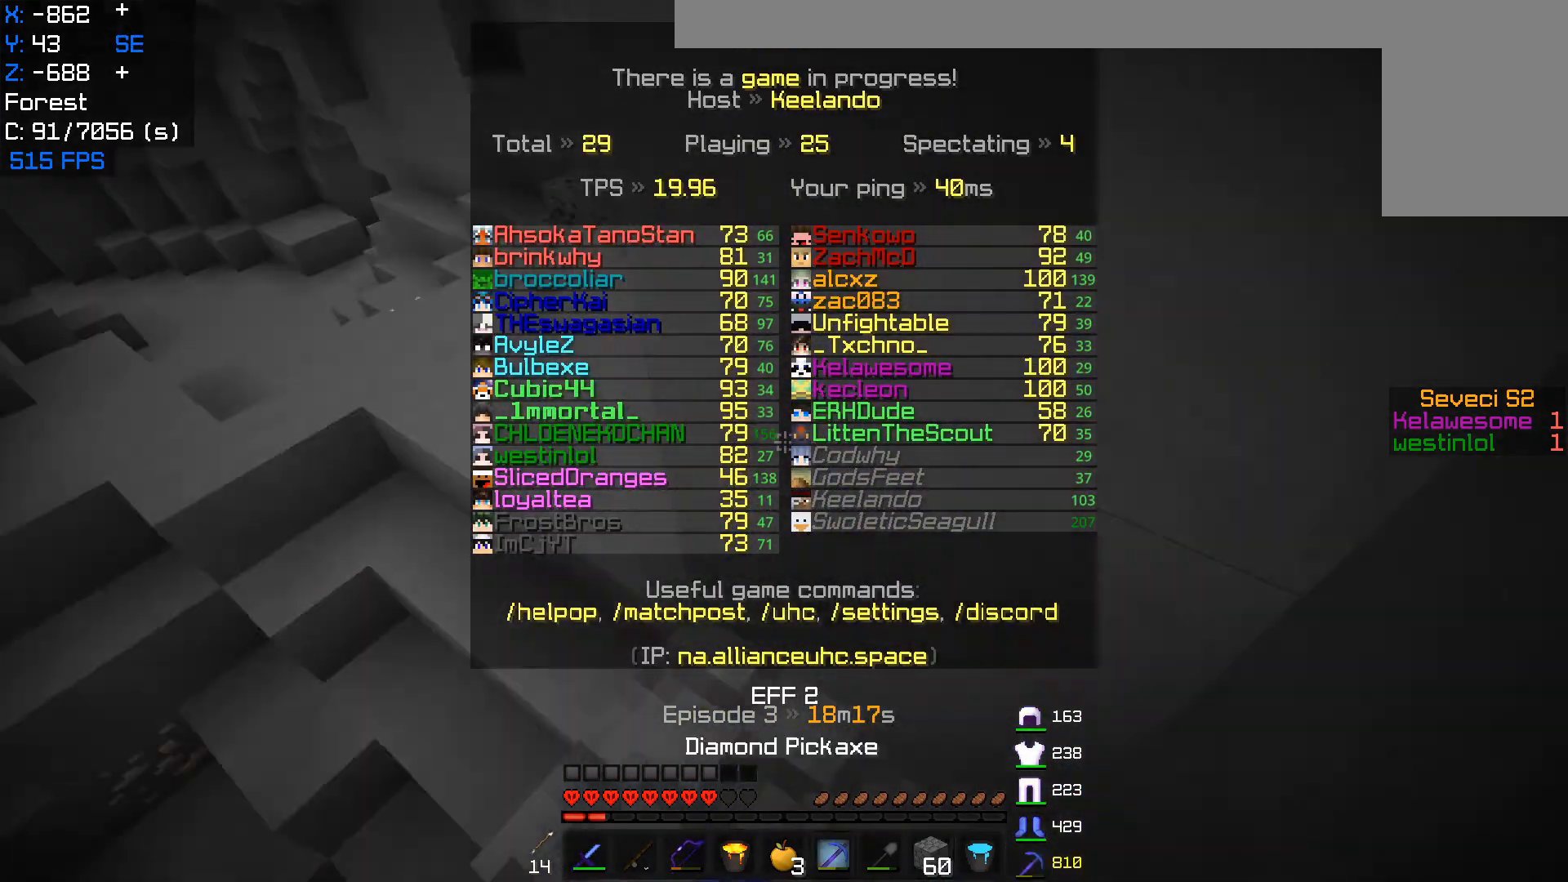
{"keys": [], "mouse": ["left"], "events": []}
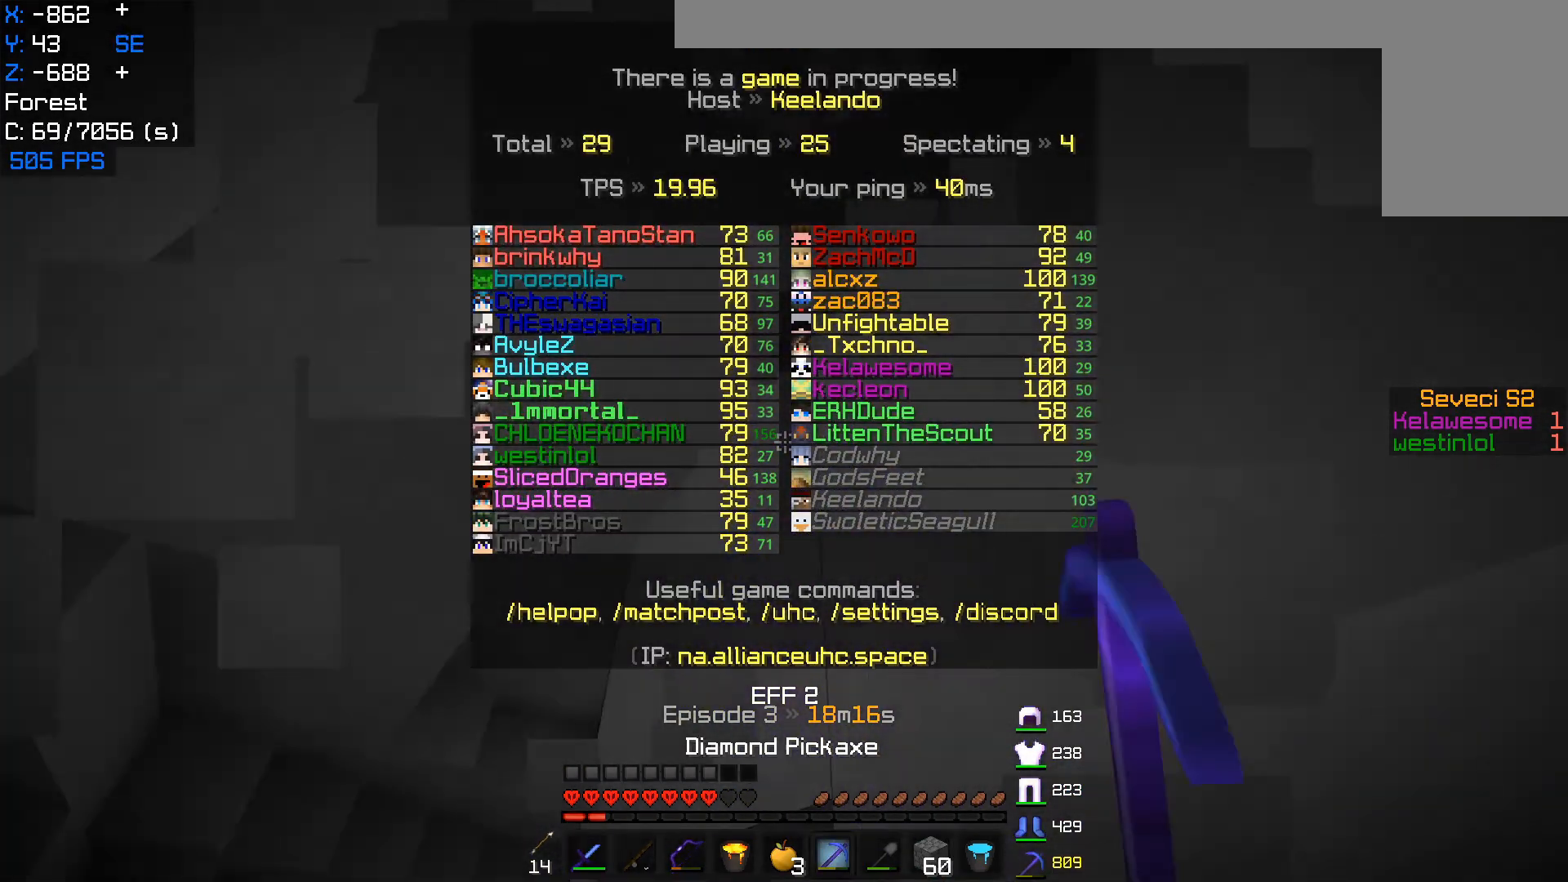
{"keys": [], "mouse": ["left"], "events": [[133, "mouse_left", "up"], [150, "mouse_right", "down"], [300, "mouse_right", "up"], [383, "mouse_left", "down"]]}
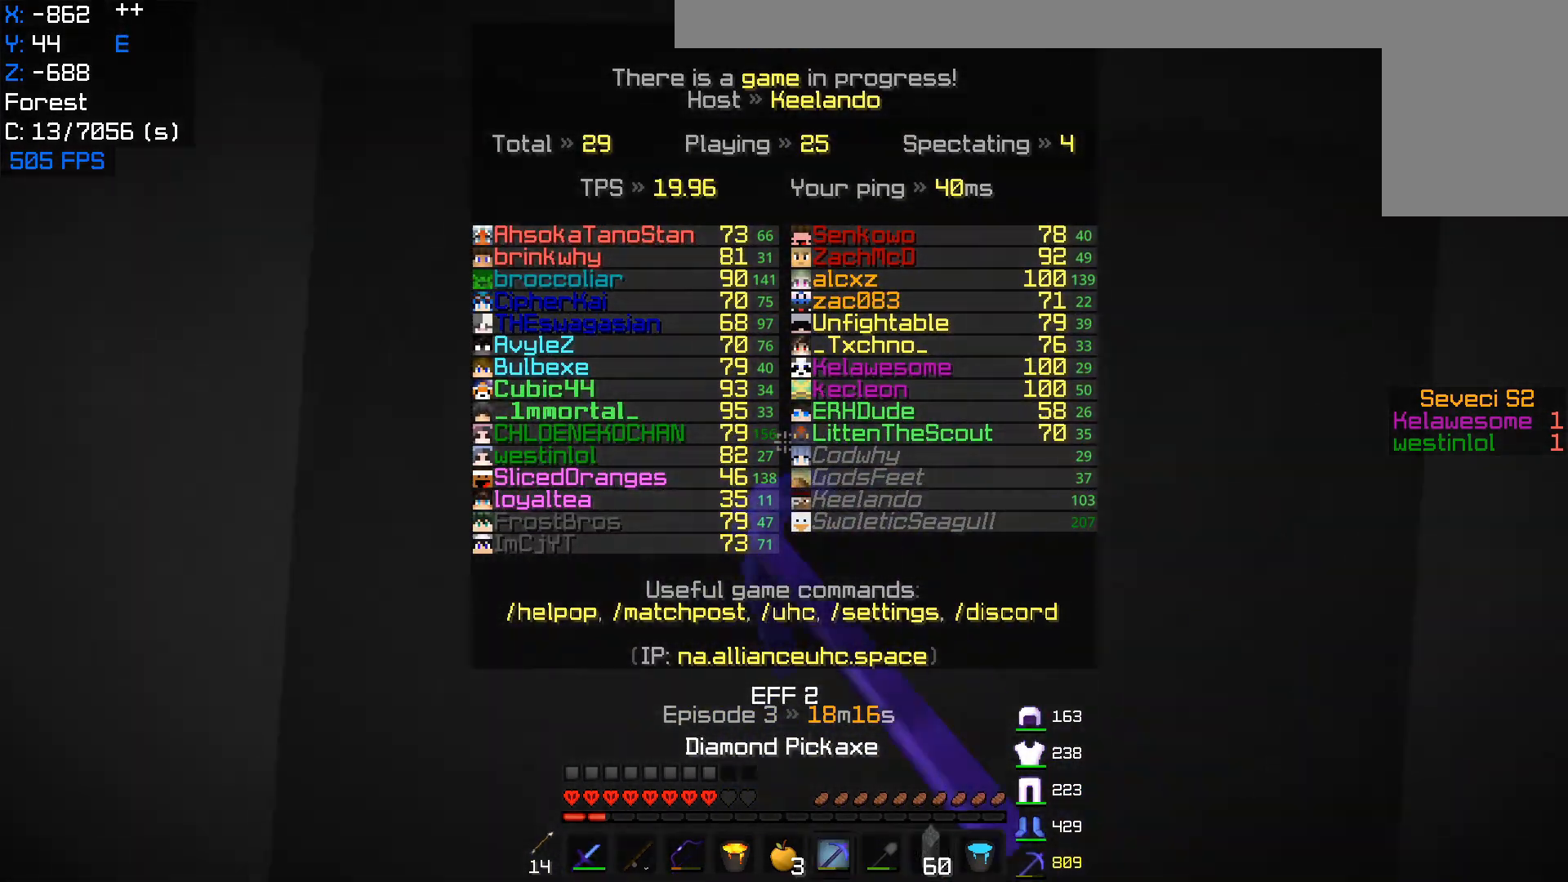
{"keys": [], "mouse": ["left"], "events": []}
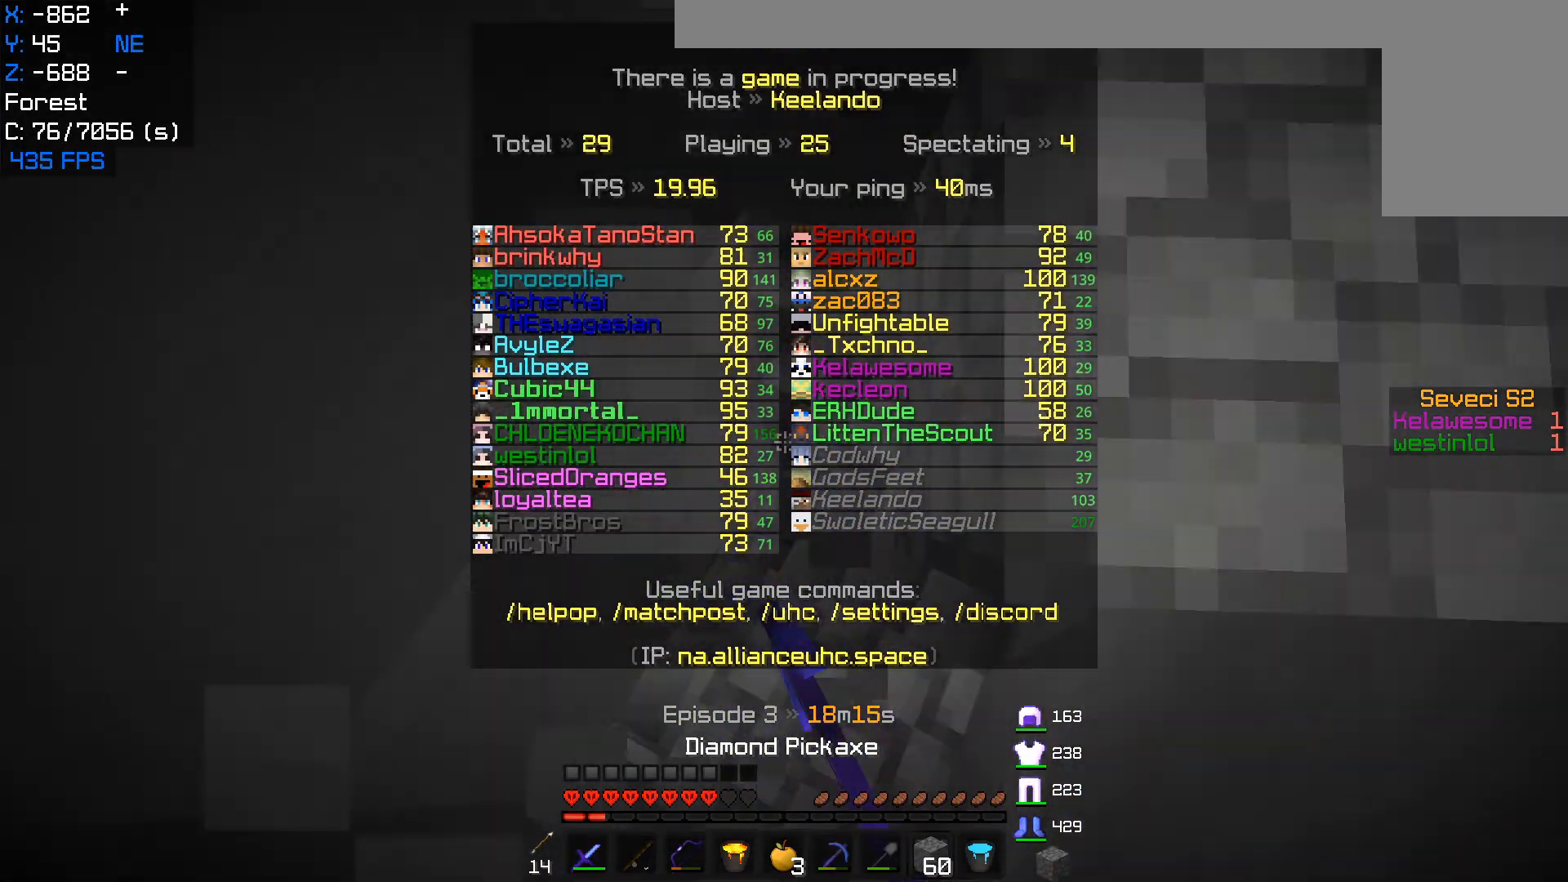
{"keys": [], "mouse": [], "events": [[33, "mouse_left", "up"], [83, "mouse_right", "down"], [200, "mouse_right", "up"]]}
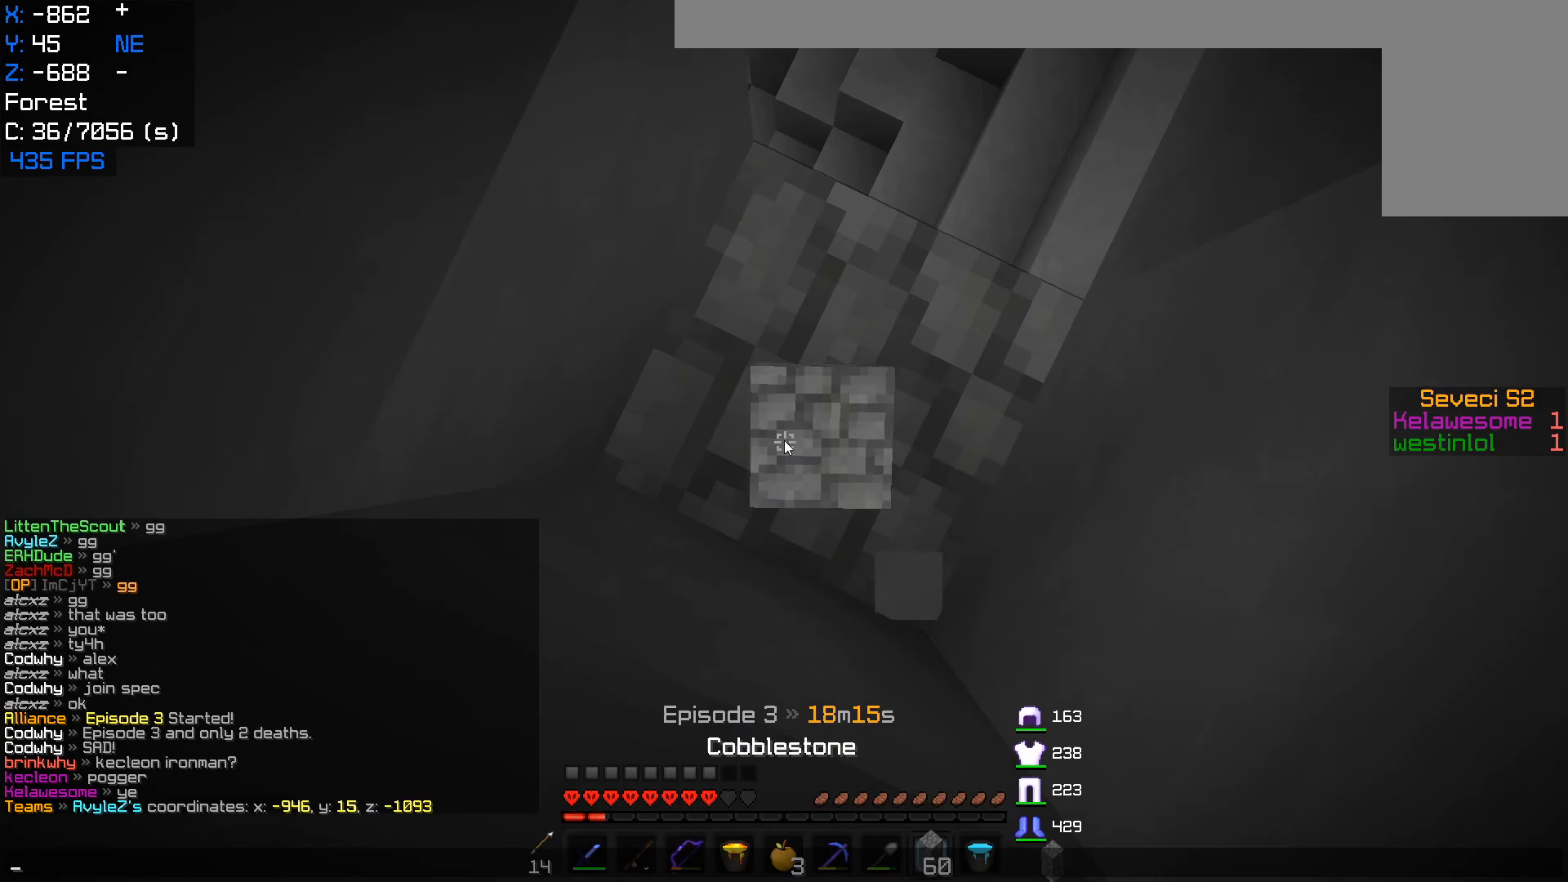
{"keys": [], "mouse": [], "events": []}
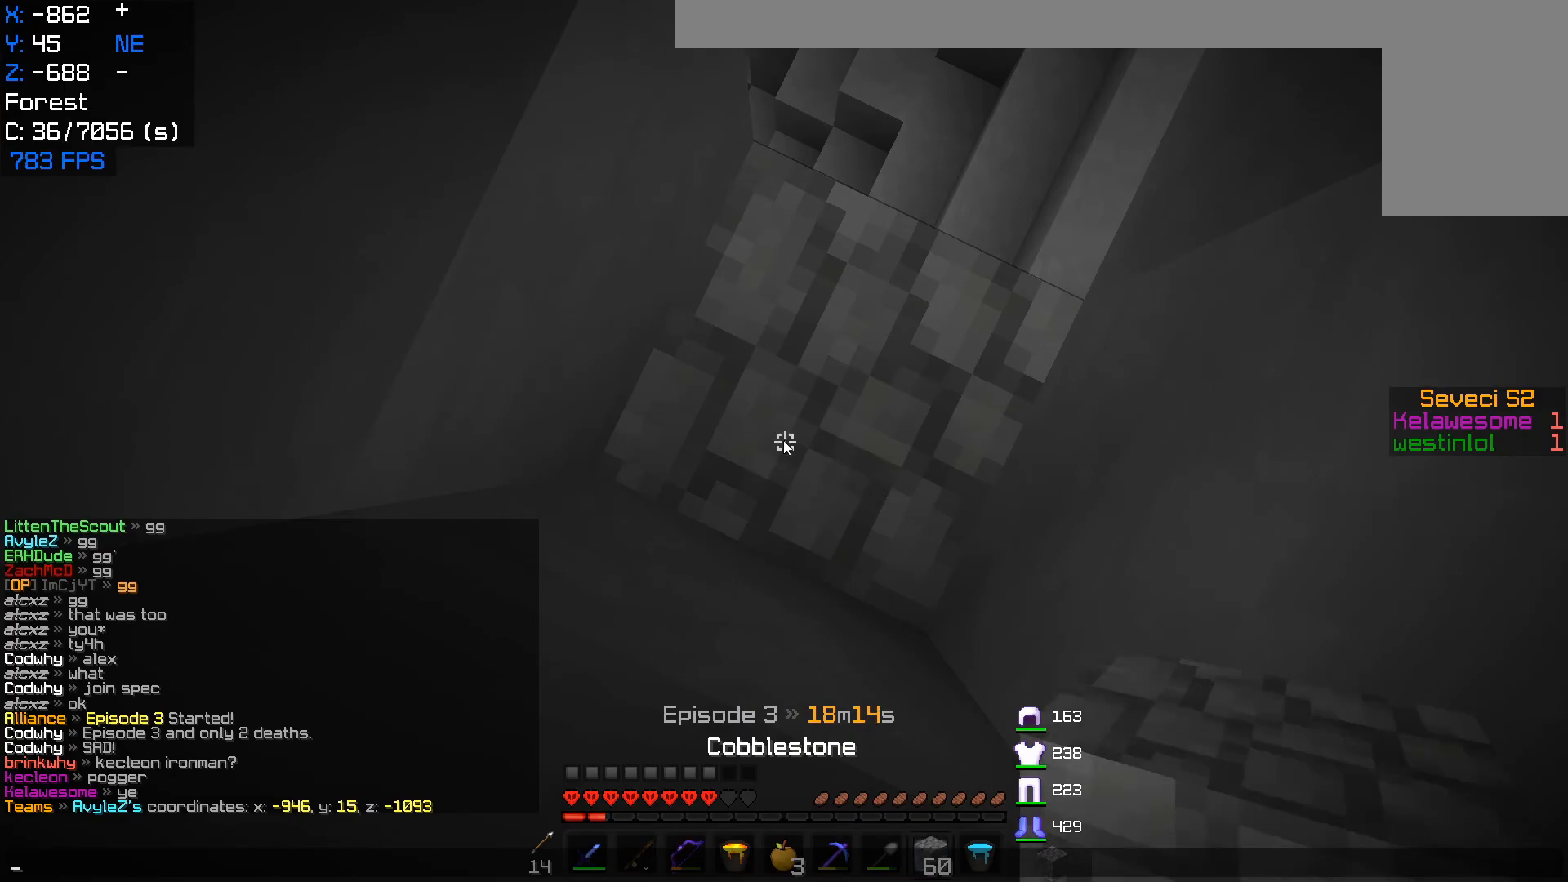
{"keys": [], "mouse": [], "events": []}
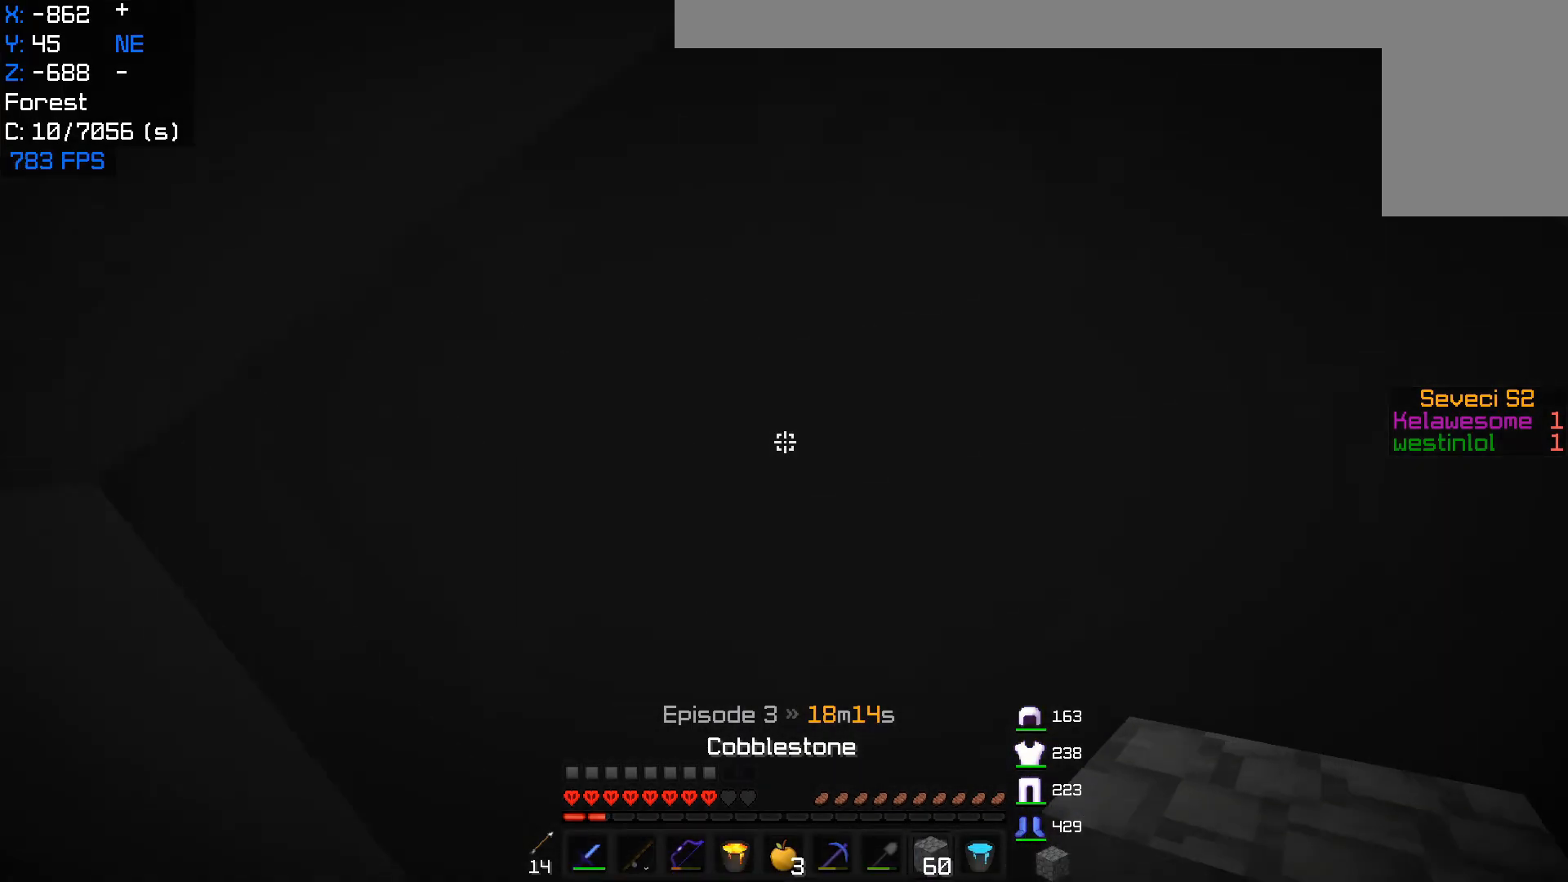
{"keys": [], "mouse": [], "events": []}
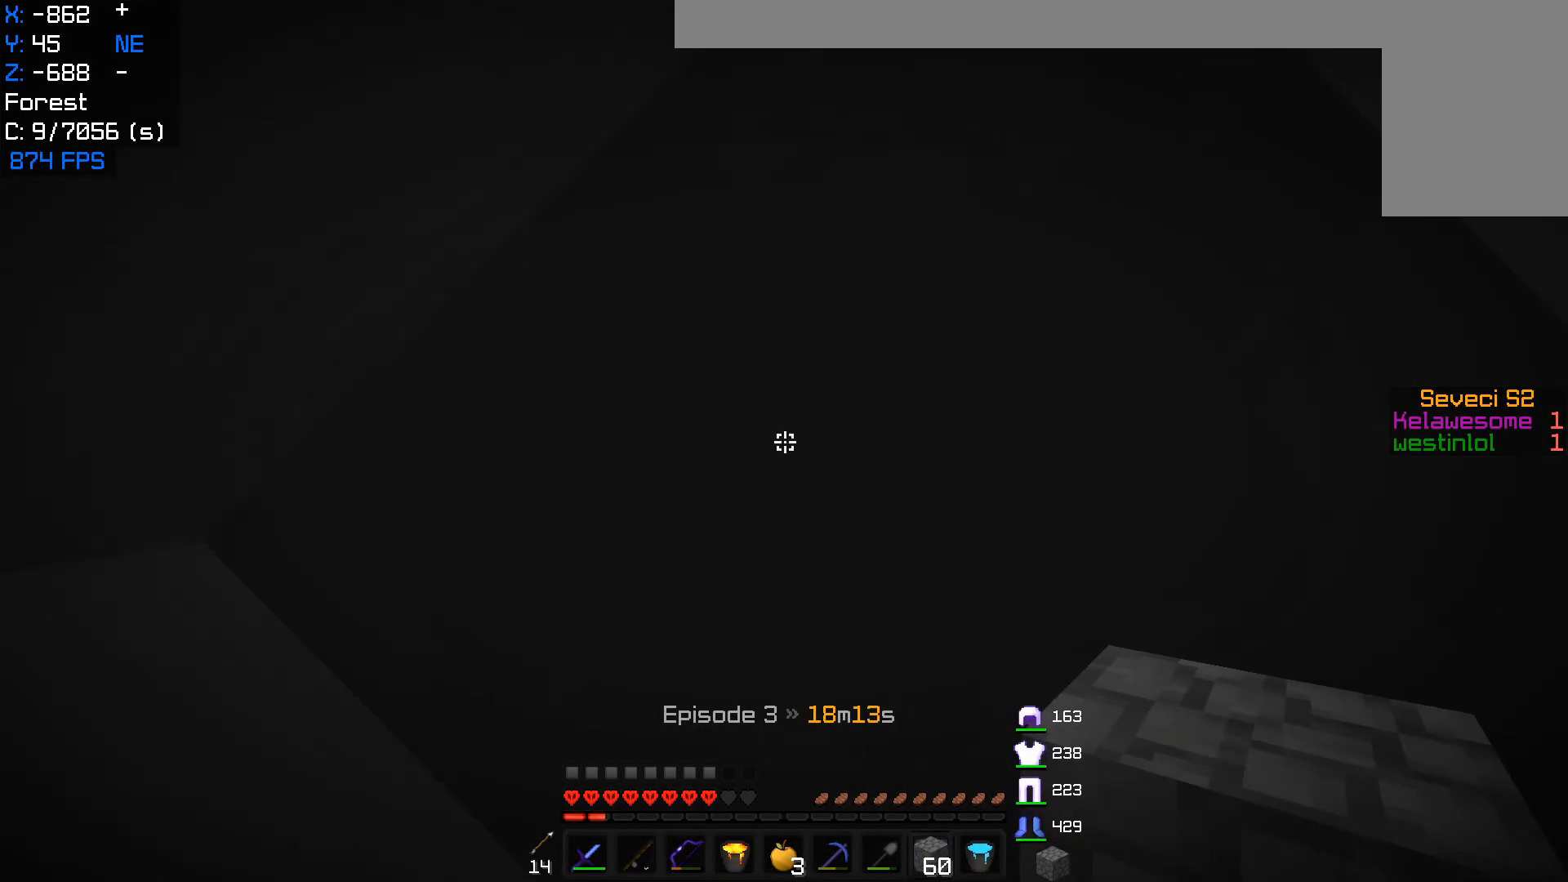
{"keys": [], "mouse": ["left"], "events": [[417, "mouse_left", "down"]]}
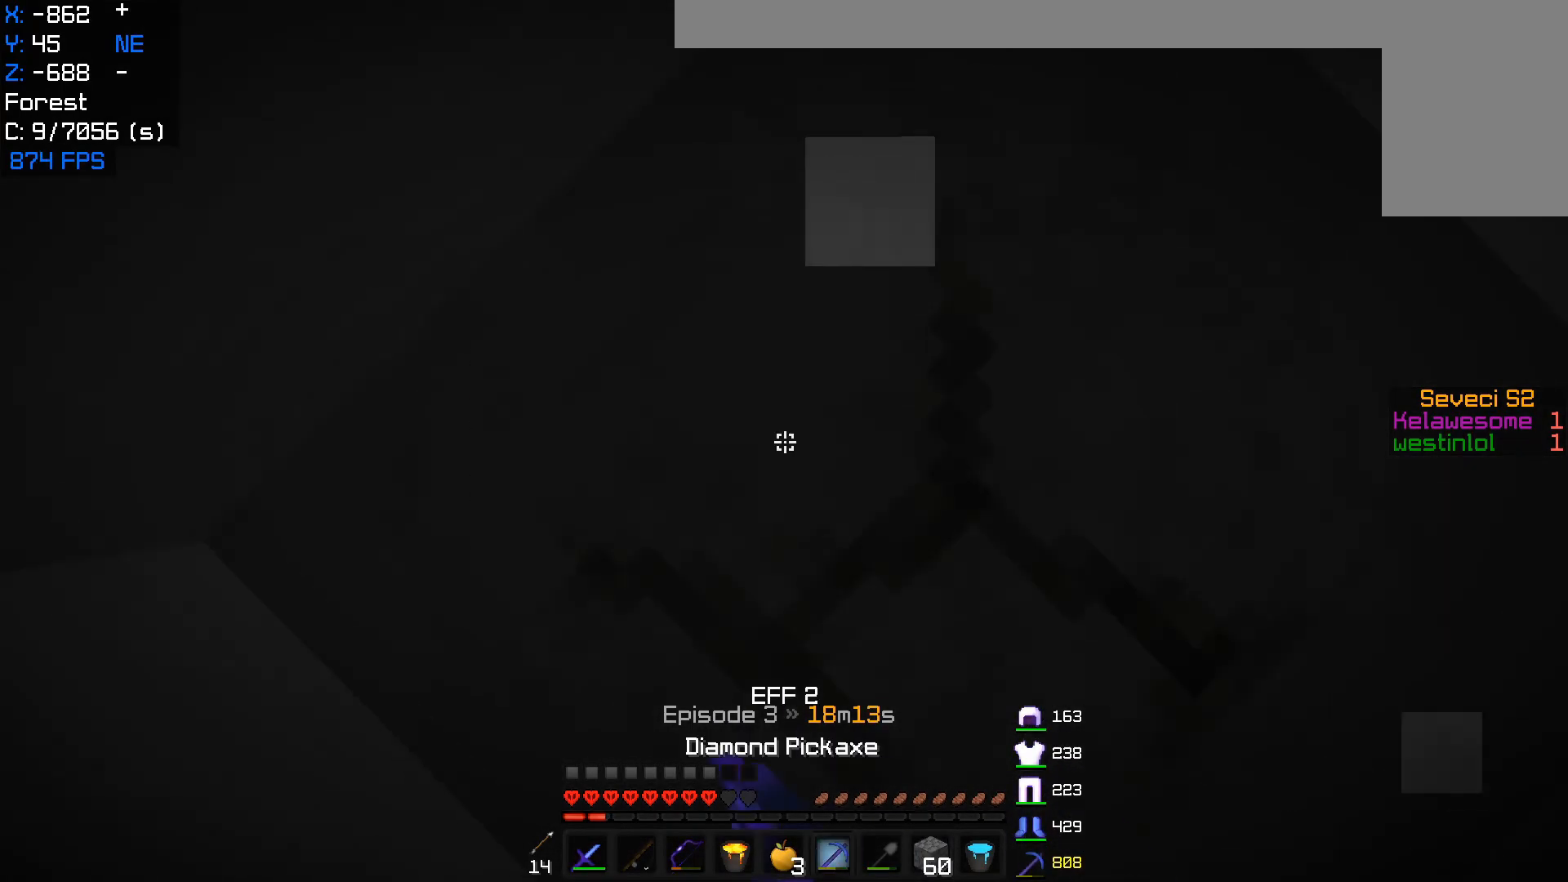
{"keys": [], "mouse": ["right"], "events": [[417, "mouse_left", "up"], [500, "mouse_right", "down"]]}
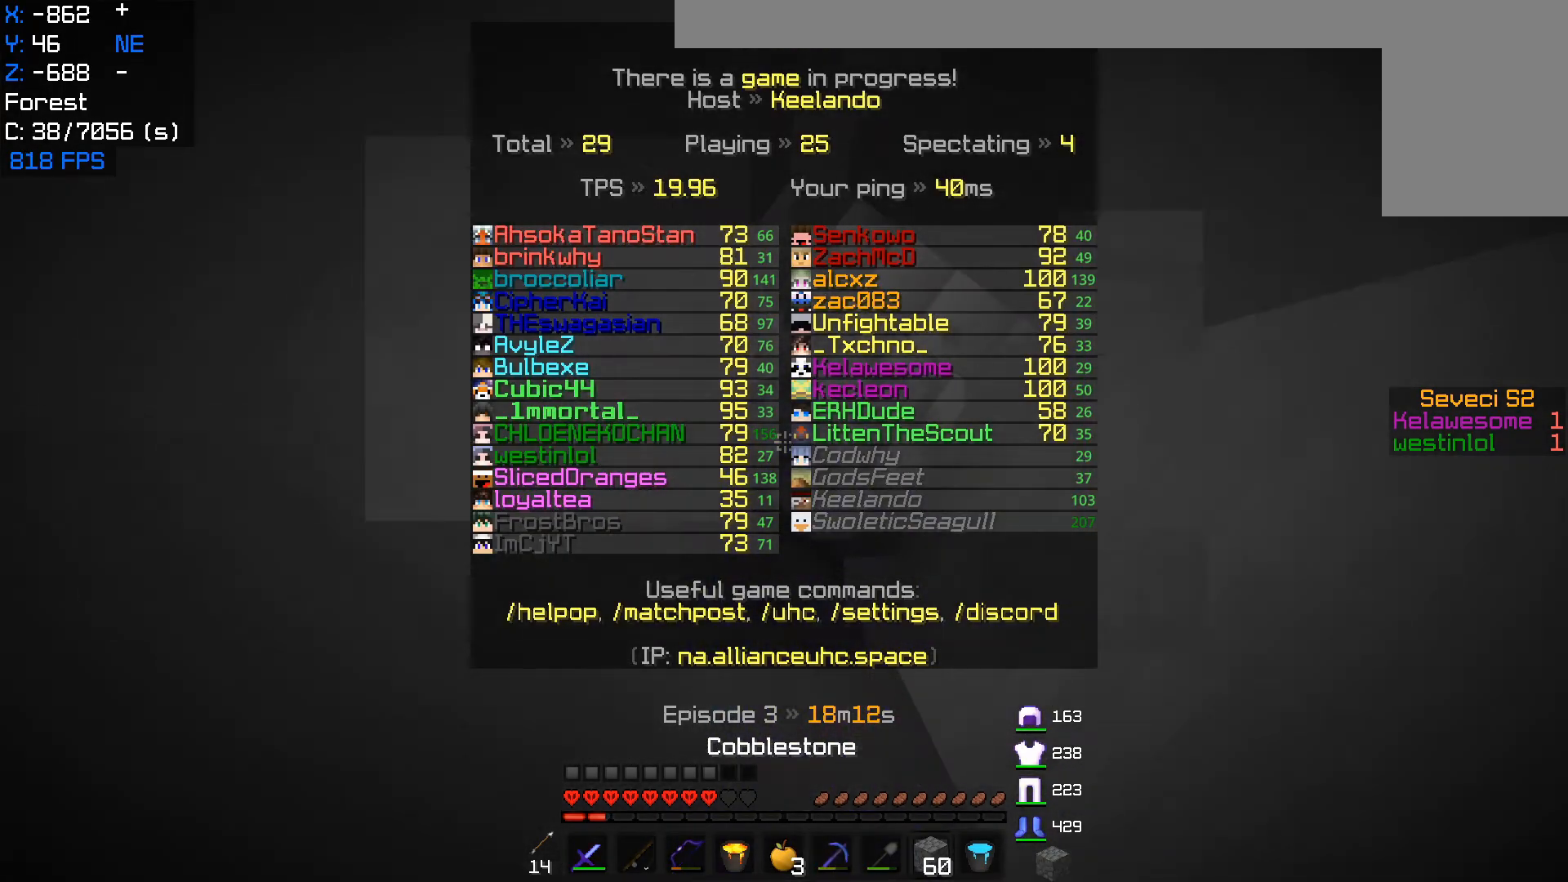
{"keys": [], "mouse": ["left"], "events": [[200, "mouse_right", "up"], [233, "mouse_left", "down"]]}
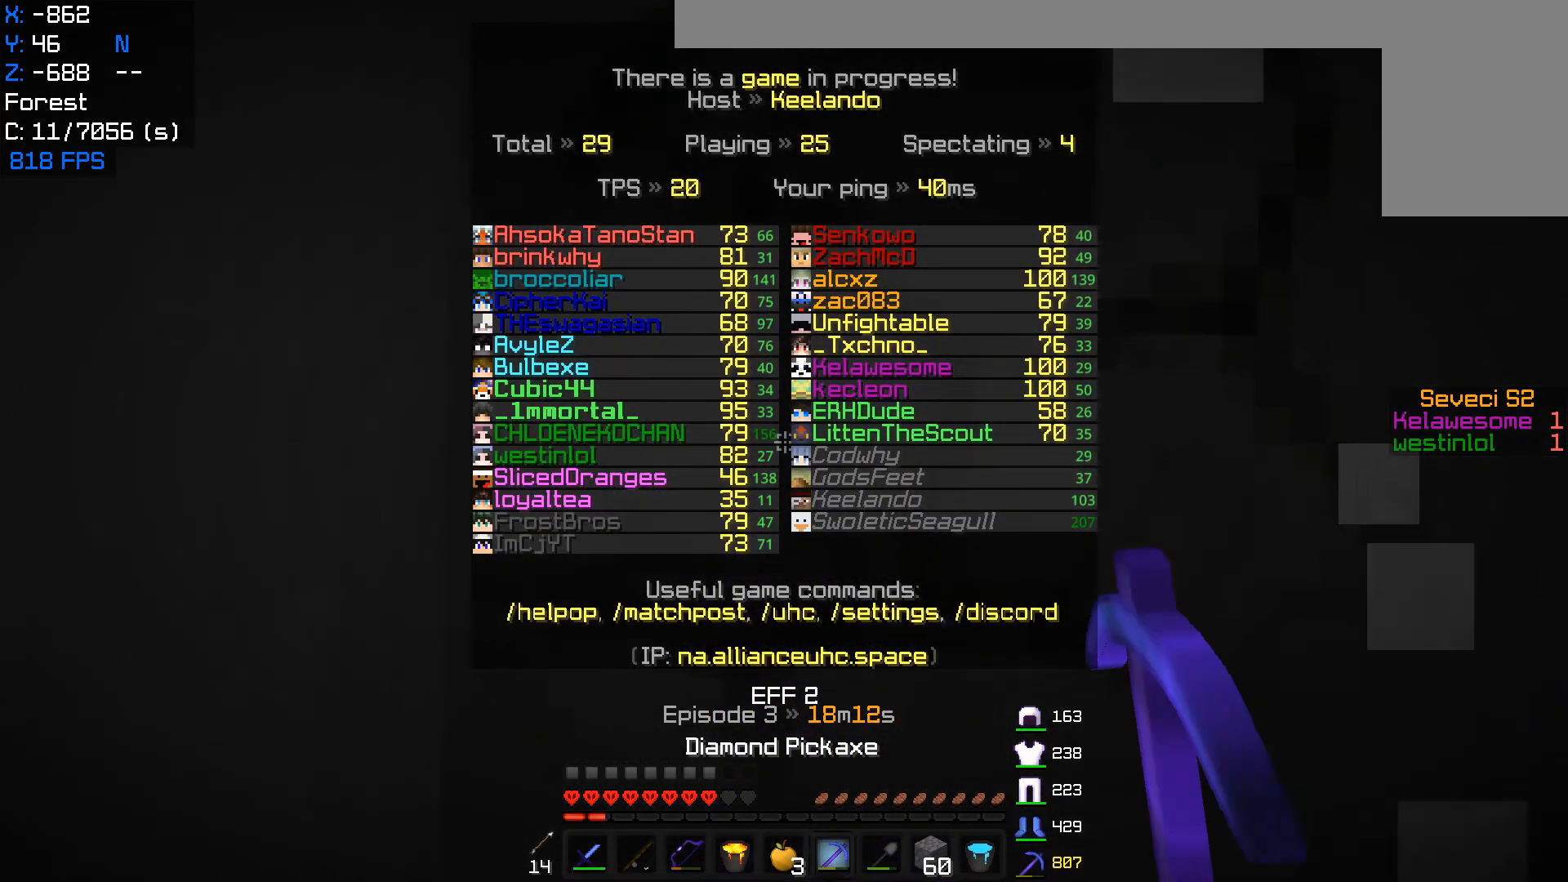
{"keys": [], "mouse": ["right"], "events": [[367, "mouse_left", "up"], [367, "mouse_right", "down"]]}
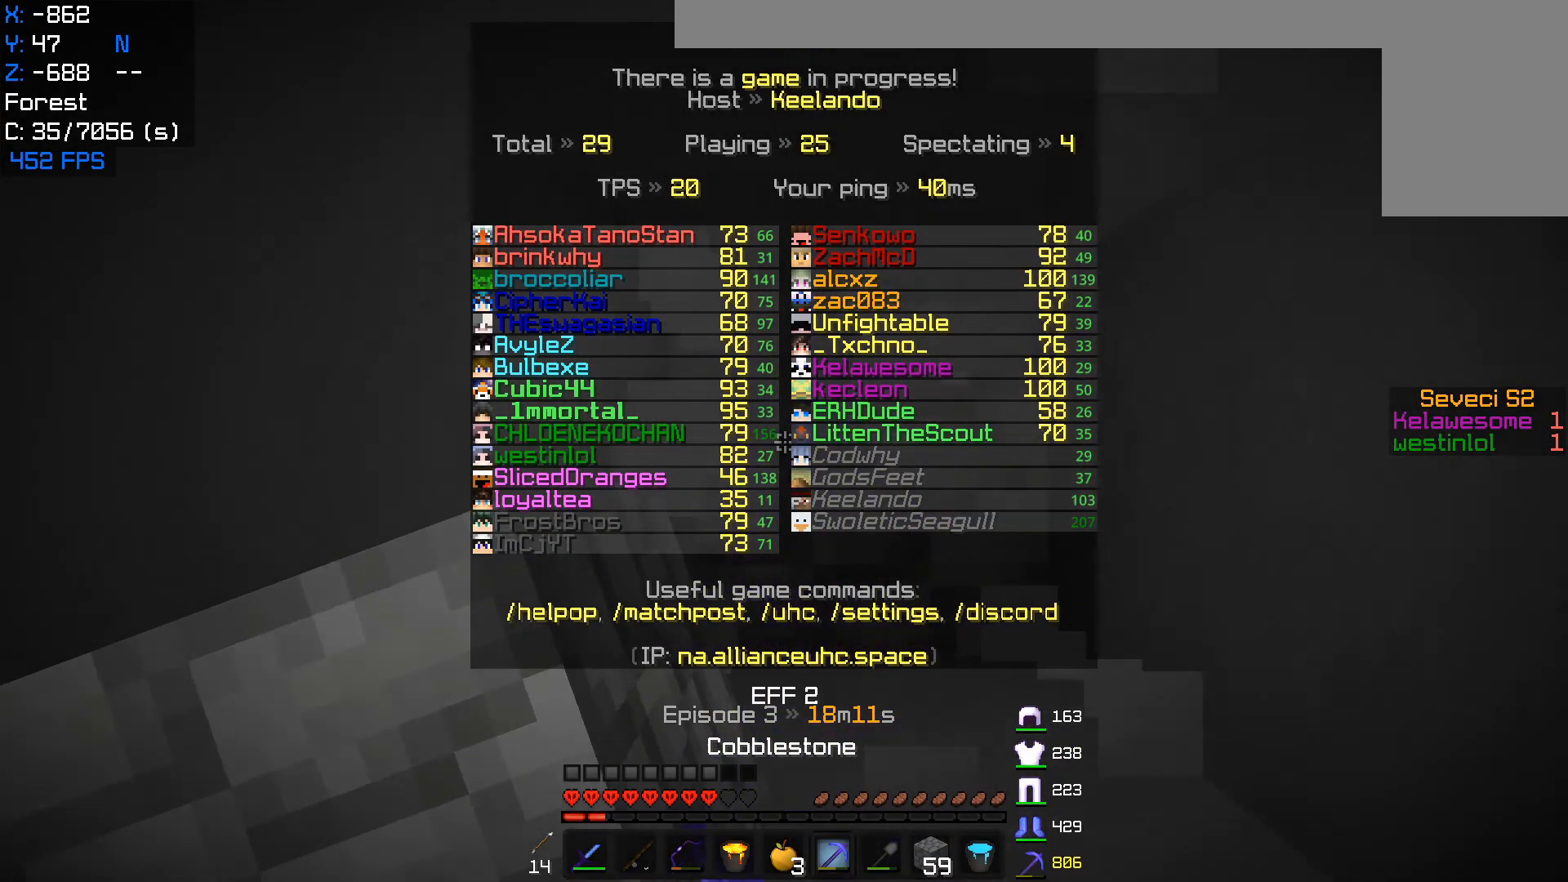
{"keys": [], "mouse": ["left"], "events": [[67, "mouse_right", "up"], [133, "mouse_left", "down"]]}
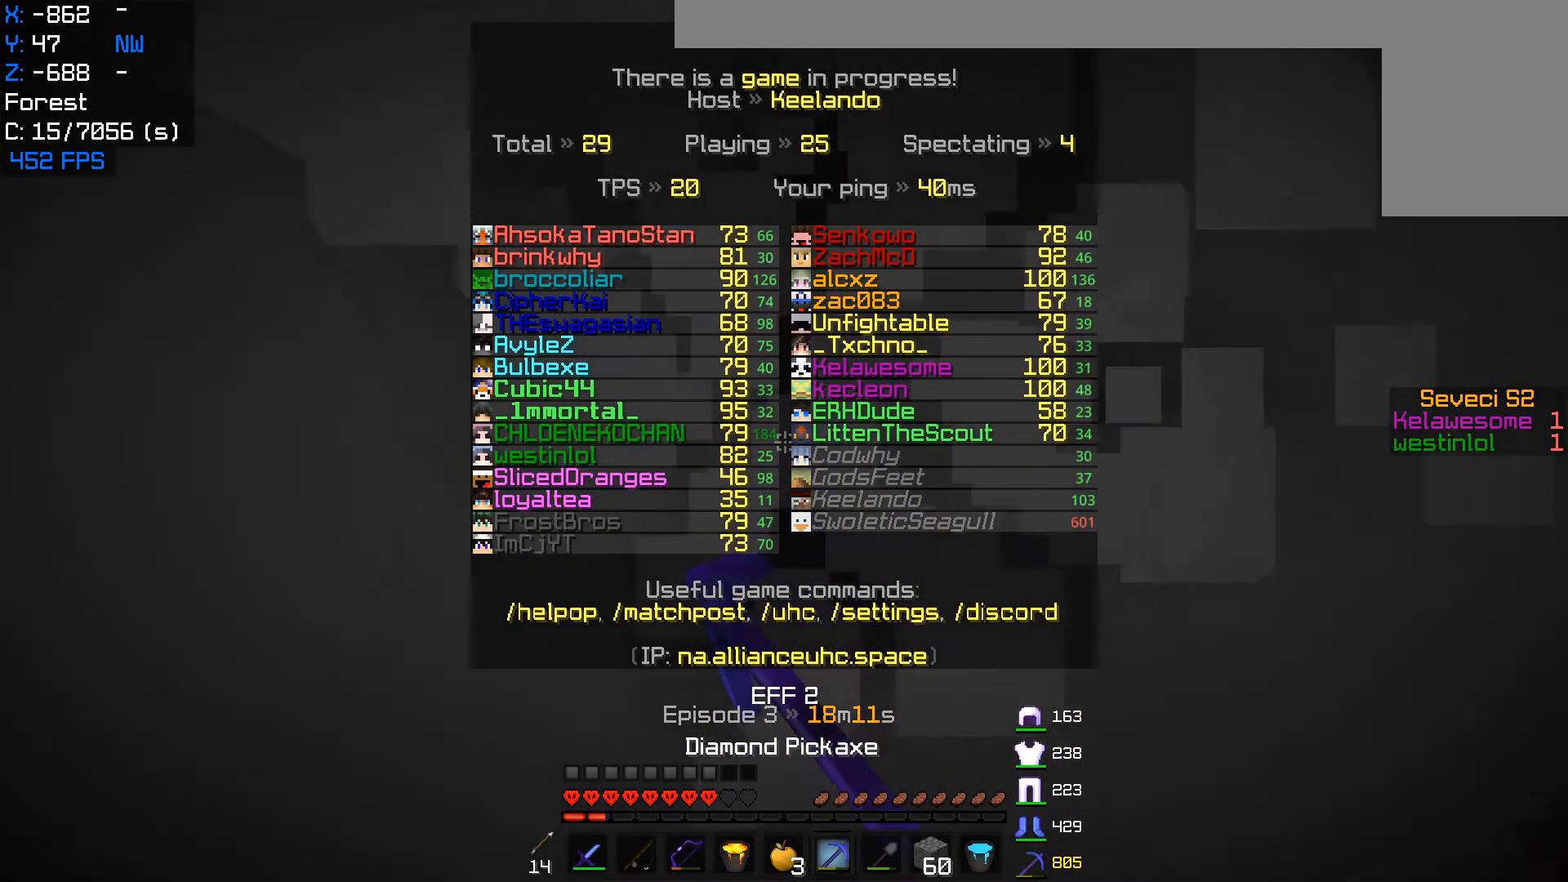
{"keys": [], "mouse": ["left"], "events": [[217, "mouse_right", "down"], [283, "mouse_left", "up"], [433, "mouse_right", "up"], [450, "mouse_left", "down"]]}
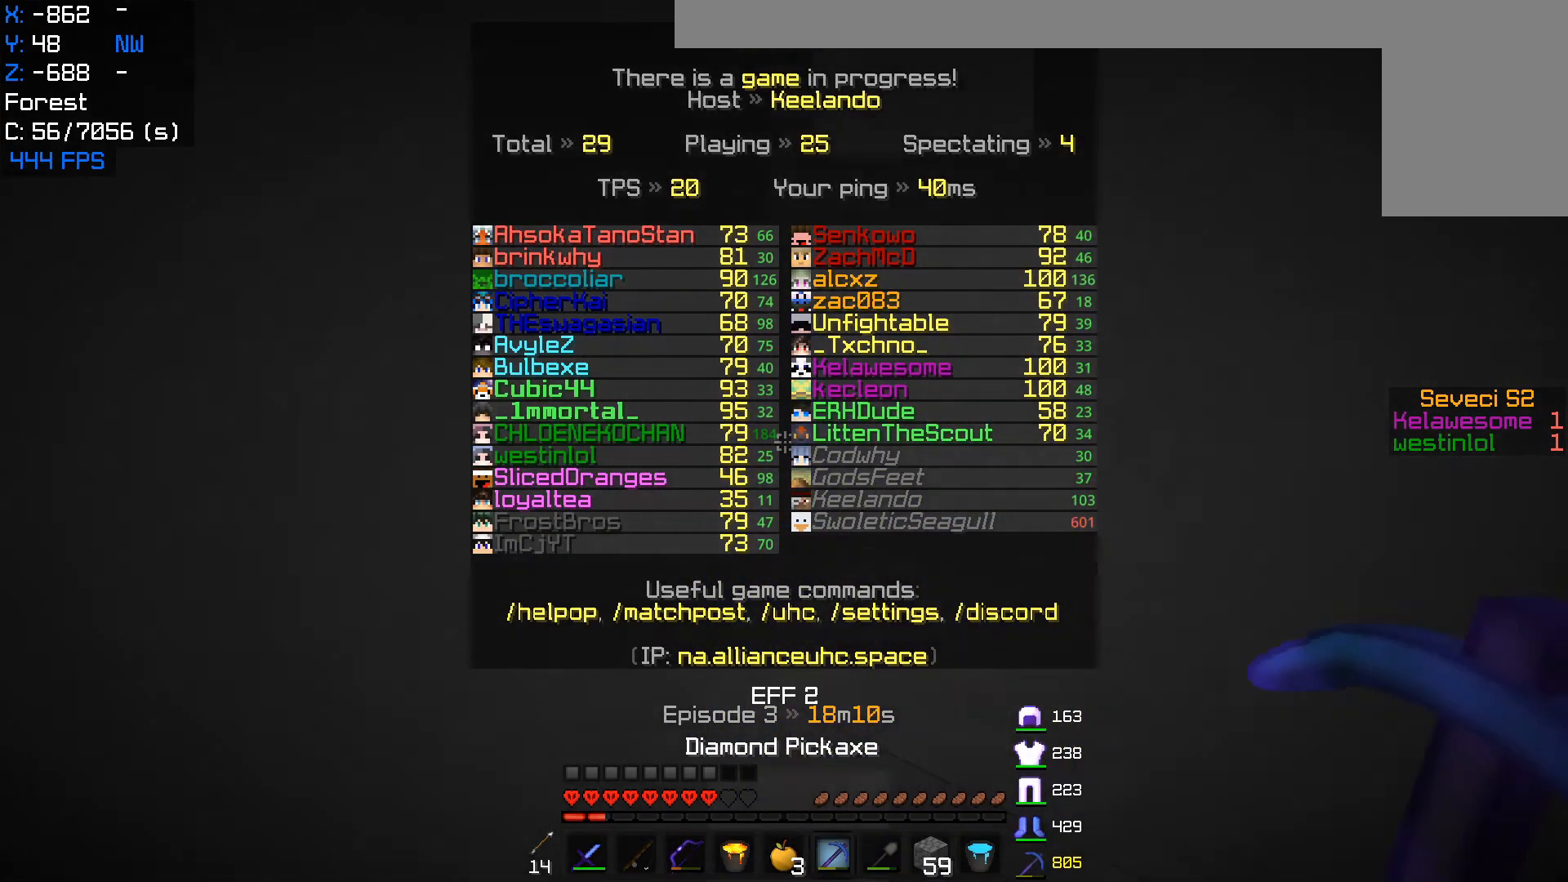
{"keys": [], "mouse": ["left"], "events": []}
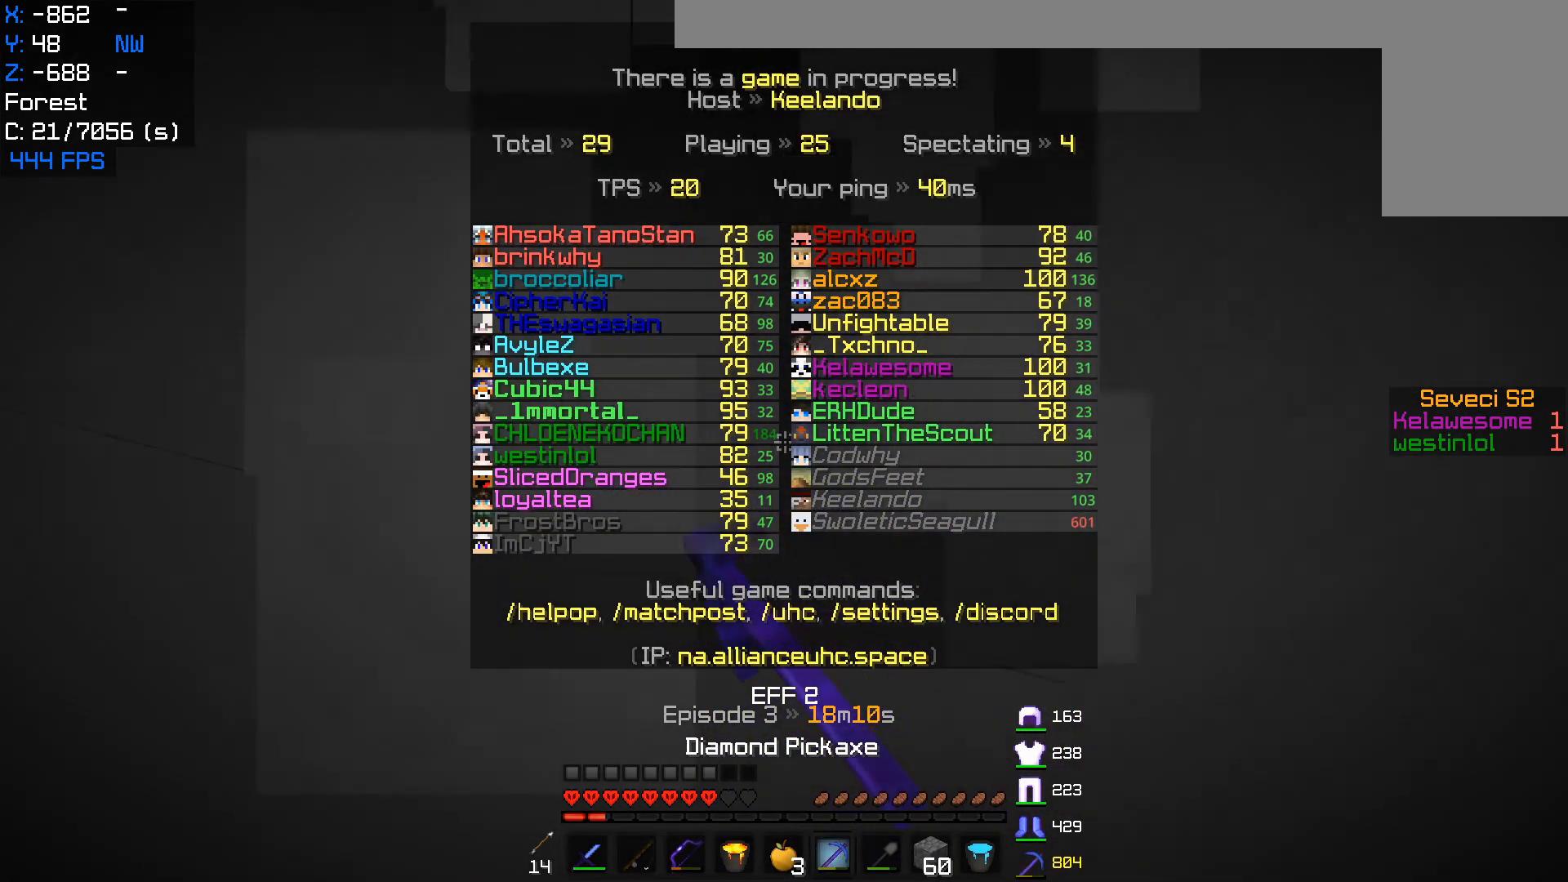
{"keys": [], "mouse": ["left"], "events": [[150, "mouse_right", "down"], [183, "mouse_left", "up"], [333, "mouse_right", "up"], [367, "mouse_left", "down"]]}
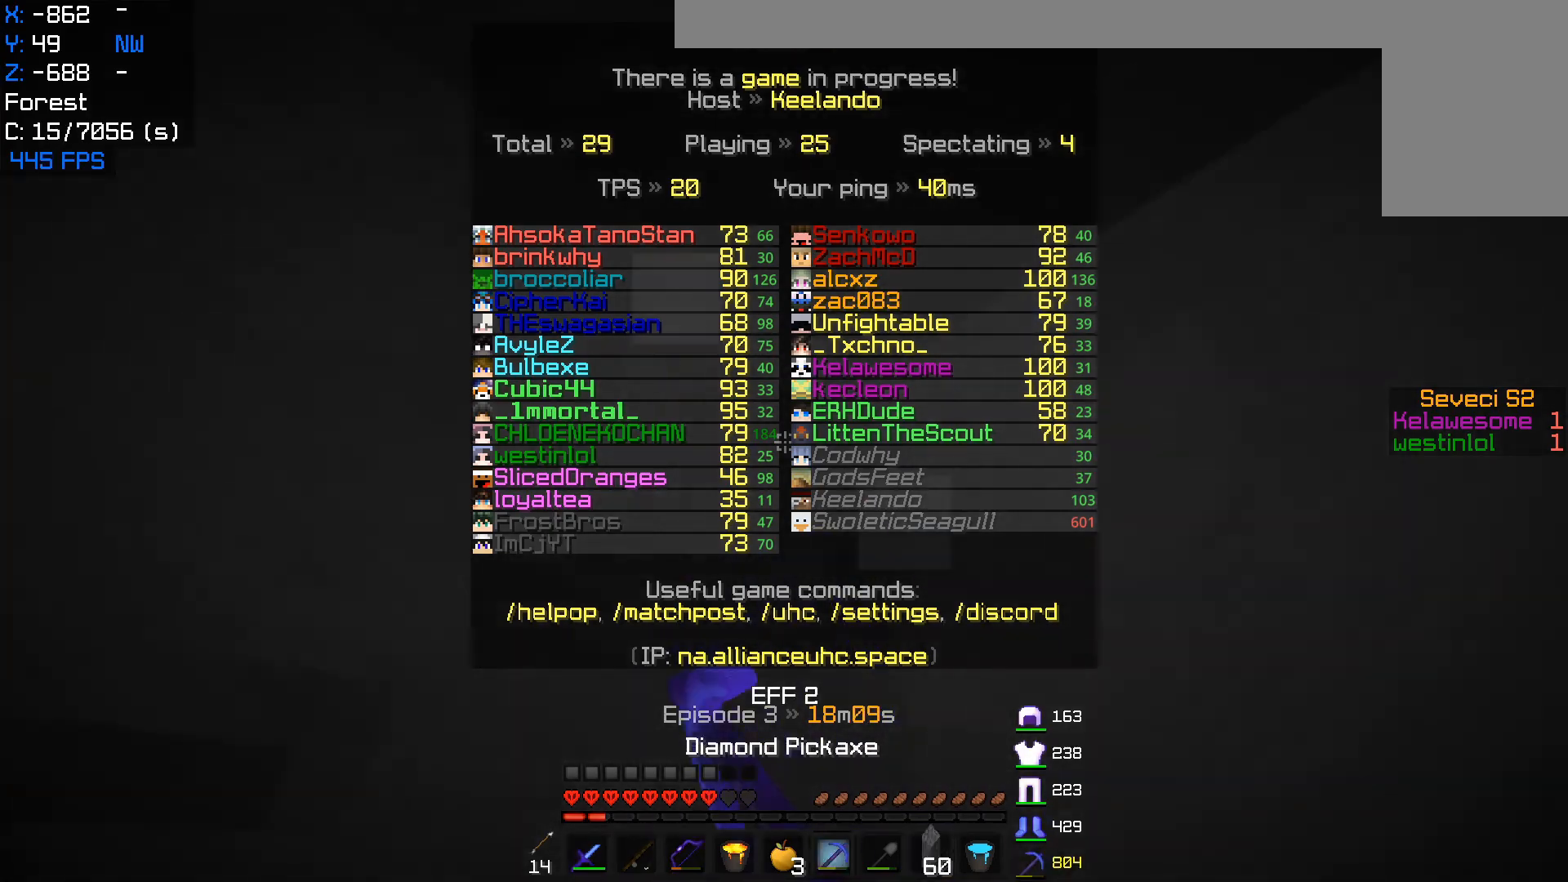
{"keys": [], "mouse": ["left"], "events": []}
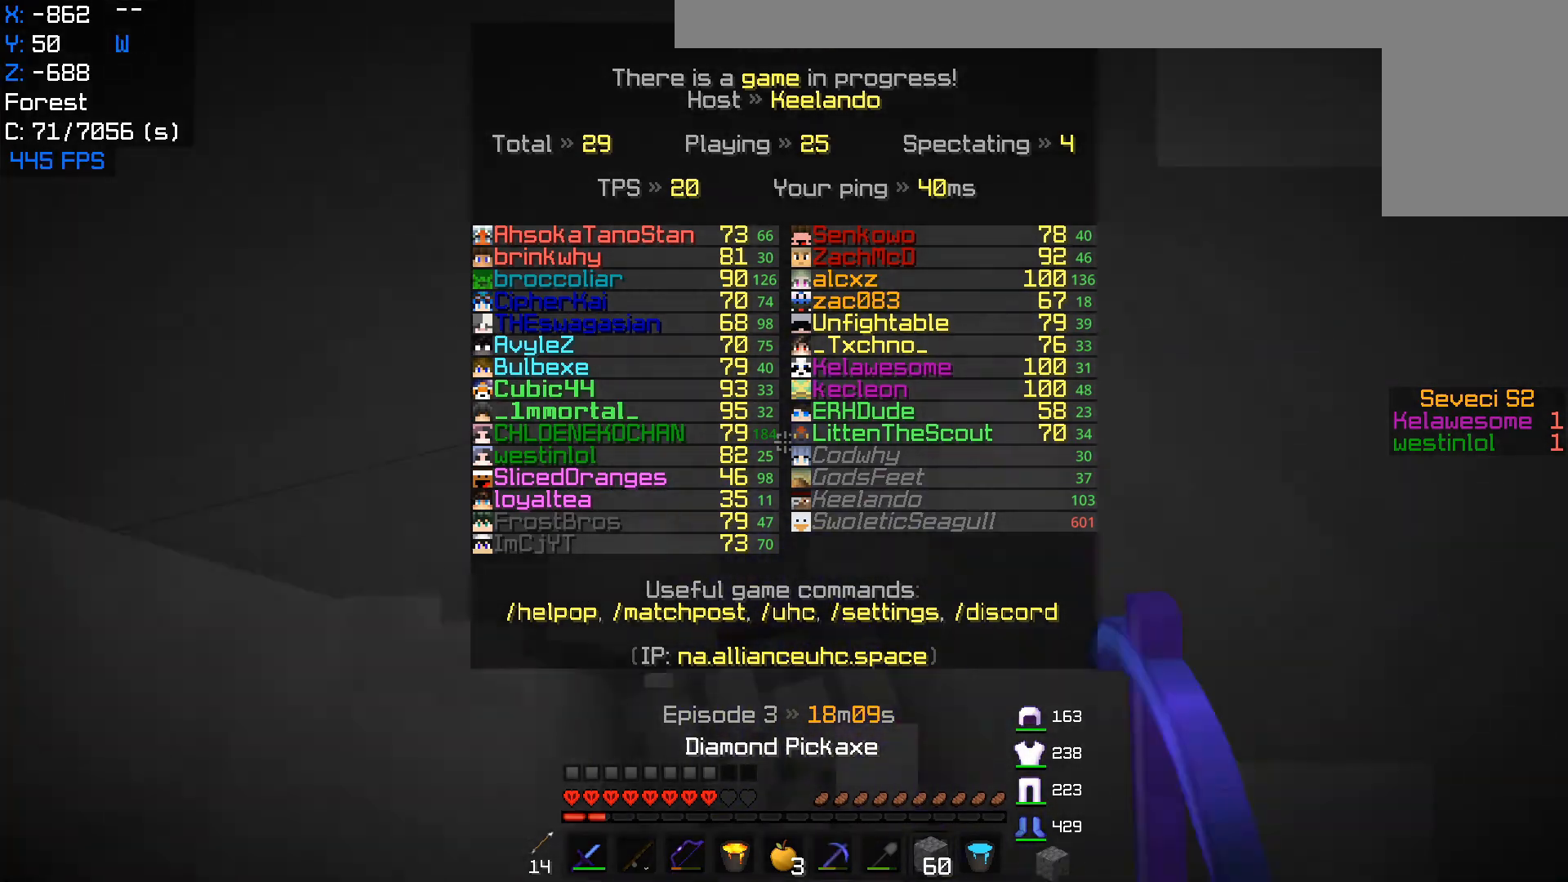
{"keys": [], "mouse": ["left"], "events": [[50, "mouse_left", "up"], [50, "mouse_right", "down"], [217, "mouse_right", "up"], [317, "mouse_left", "down"]]}
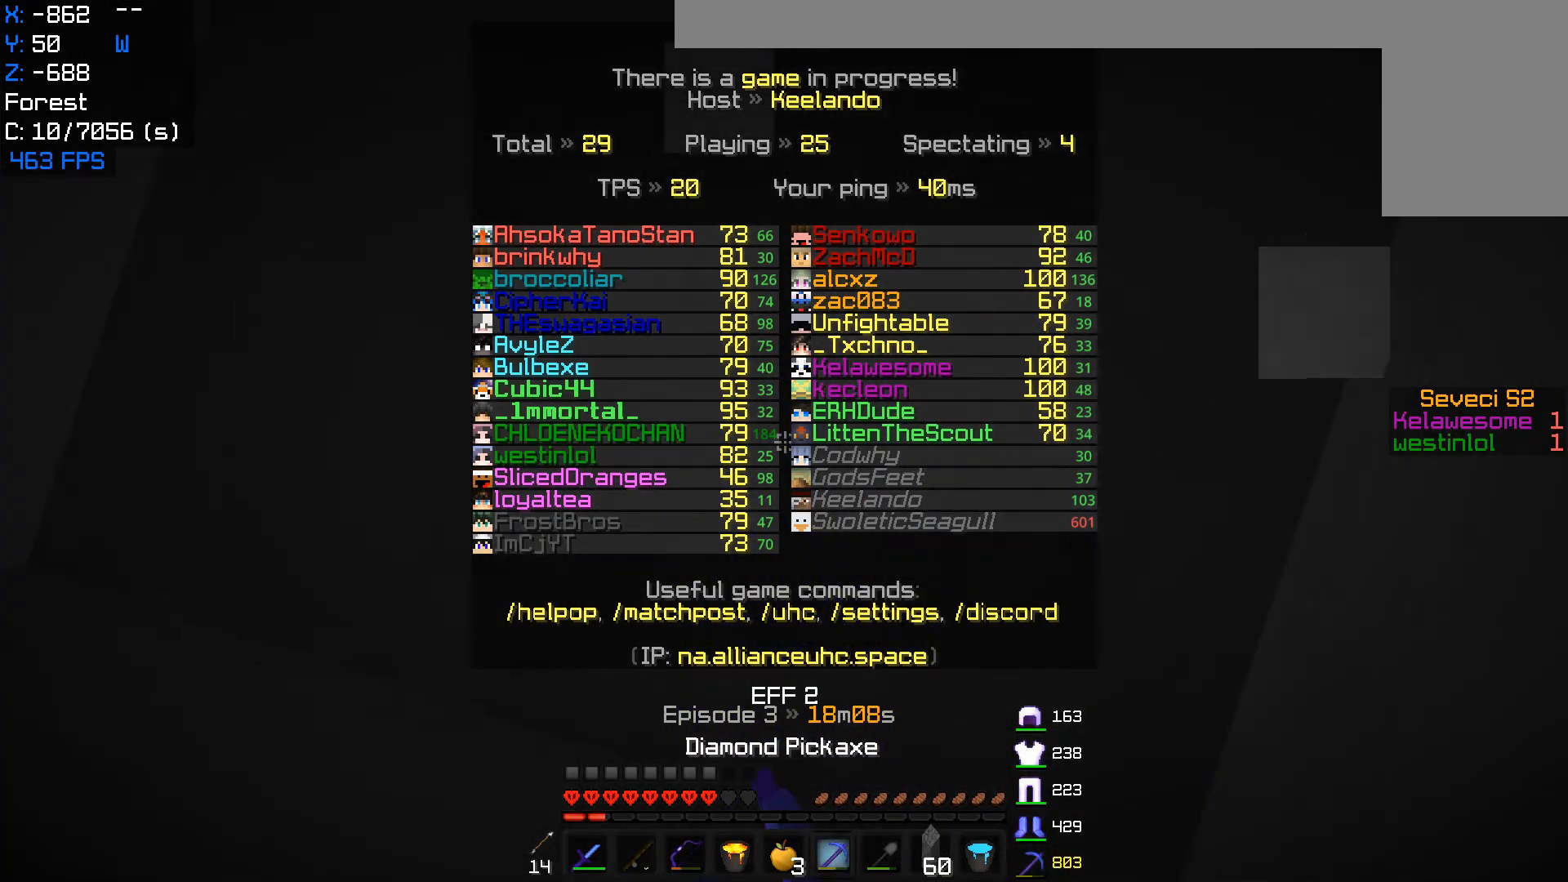
{"keys": [], "mouse": ["right"], "events": [[467, "mouse_right", "down"], [483, "mouse_left", "up"]]}
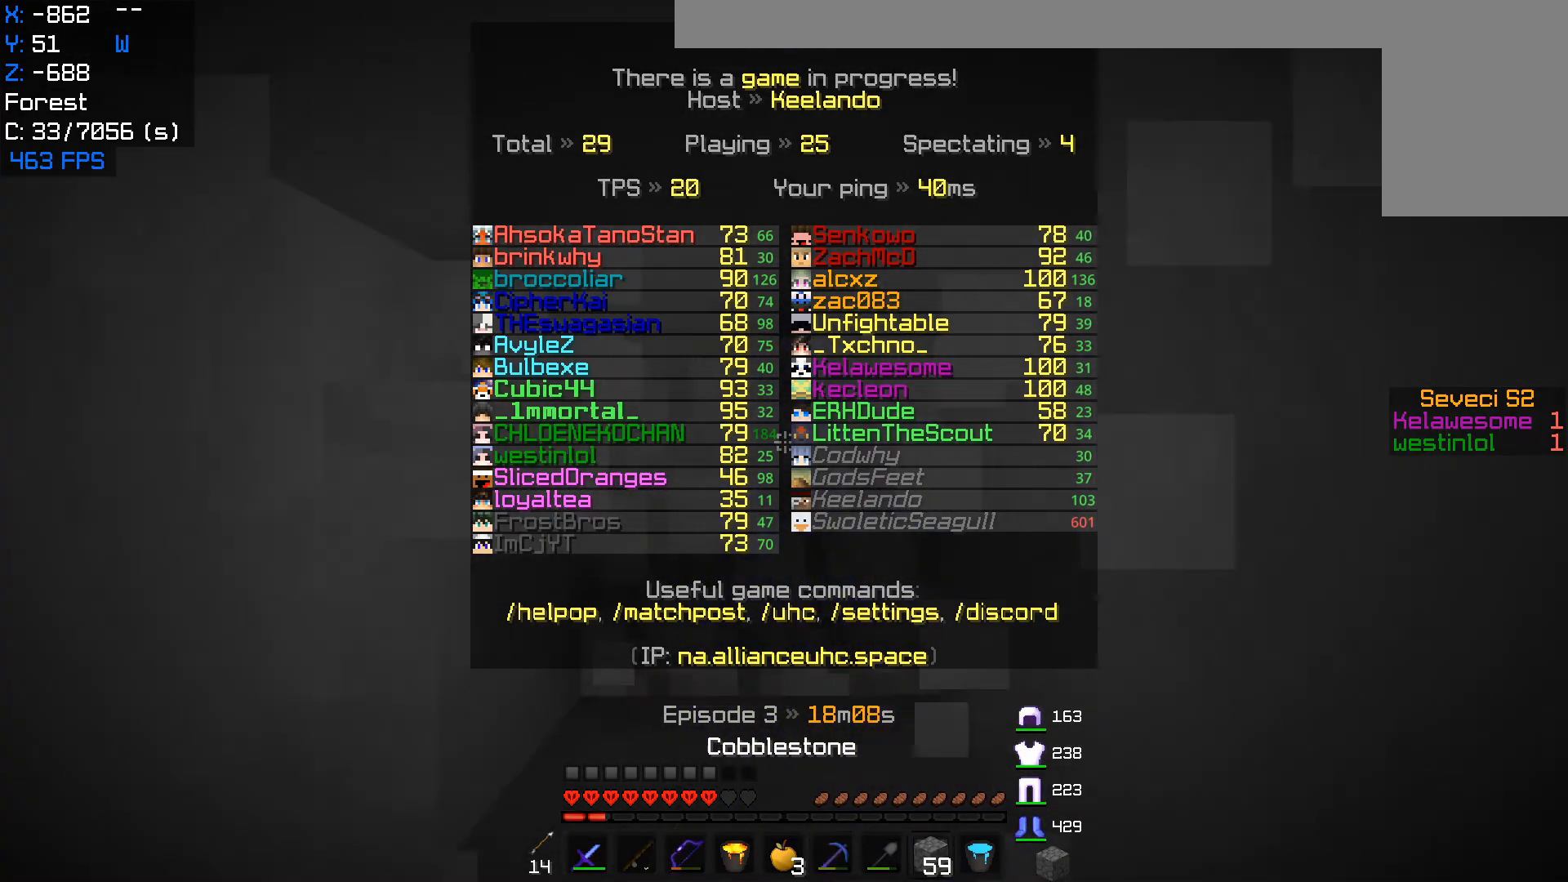
{"keys": [], "mouse": ["left"], "events": [[150, "mouse_right", "up"], [183, "mouse_left", "down"]]}
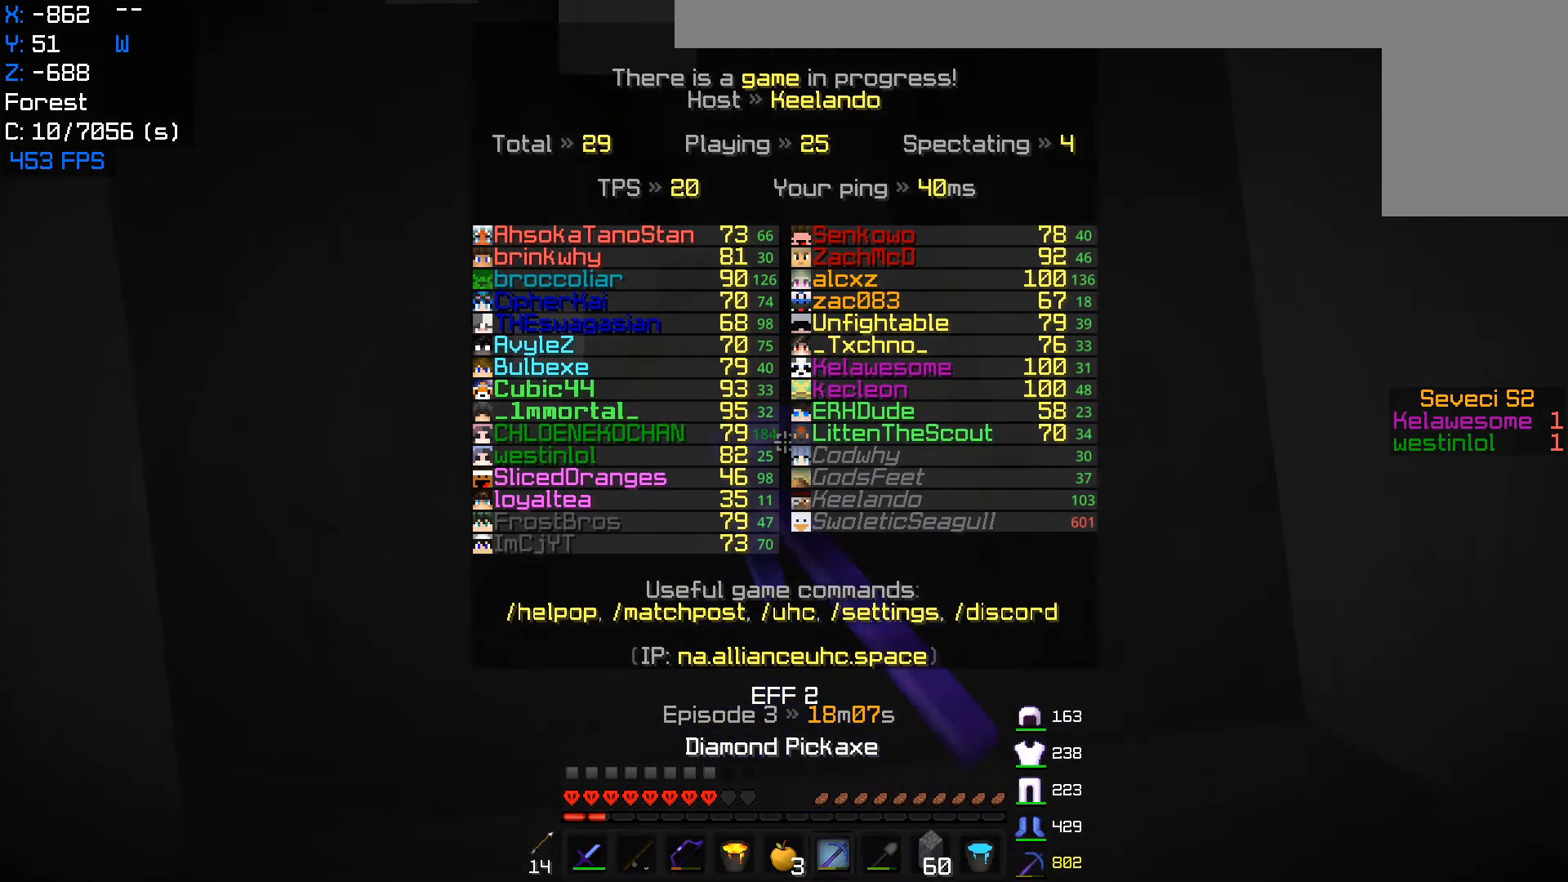
{"keys": [], "mouse": [], "events": [[333, "mouse_right", "down"], [417, "mouse_left", "up"], [500, "mouse_right", "up"]]}
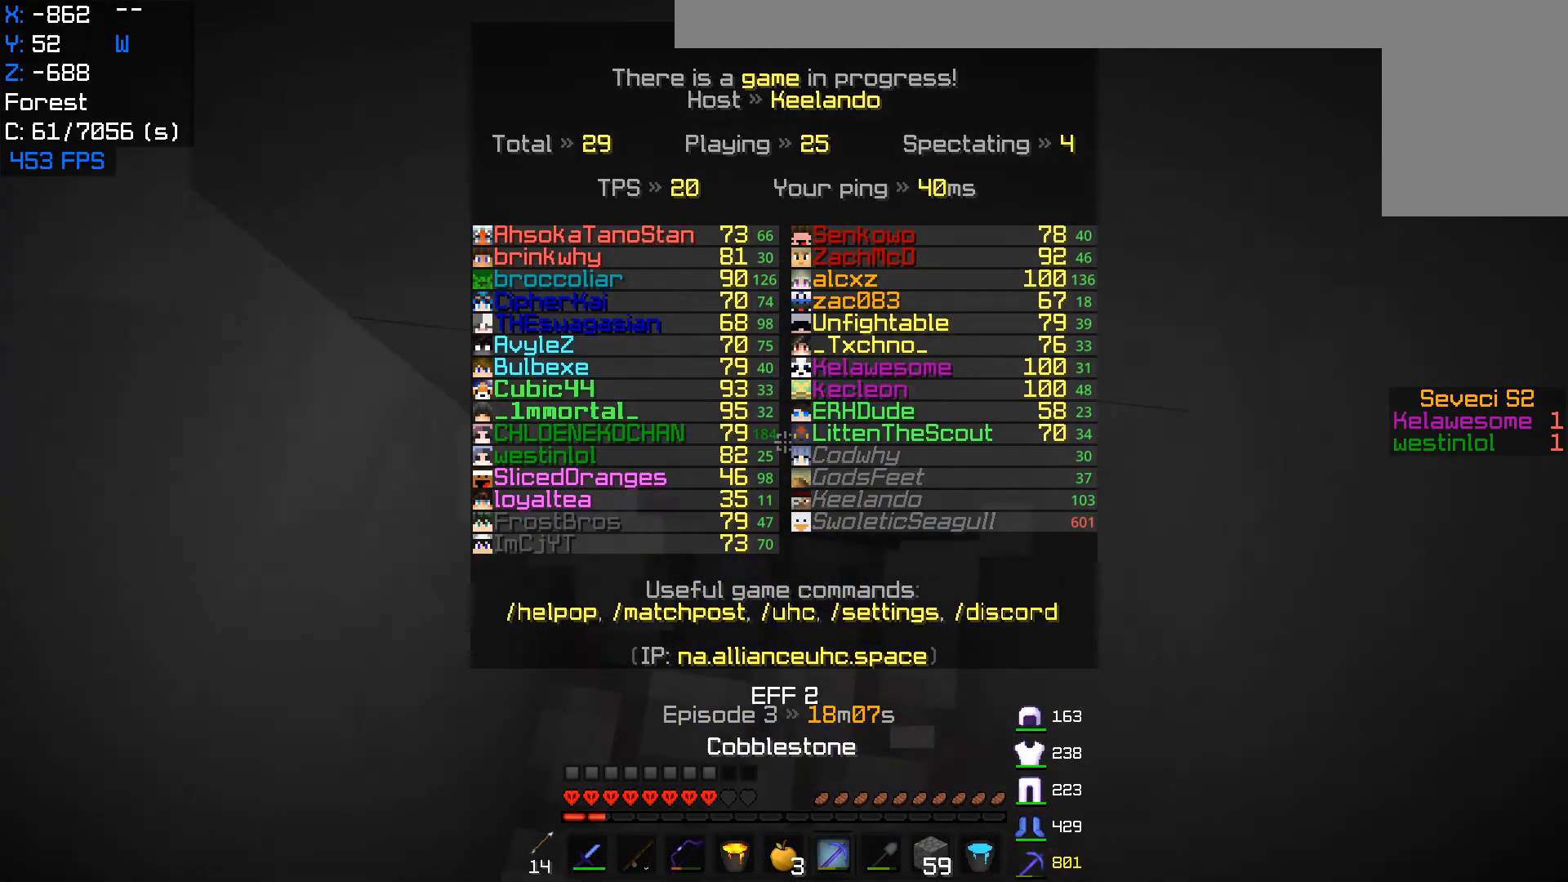
{"keys": [], "mouse": ["left"], "events": [[83, "mouse_left", "down"]]}
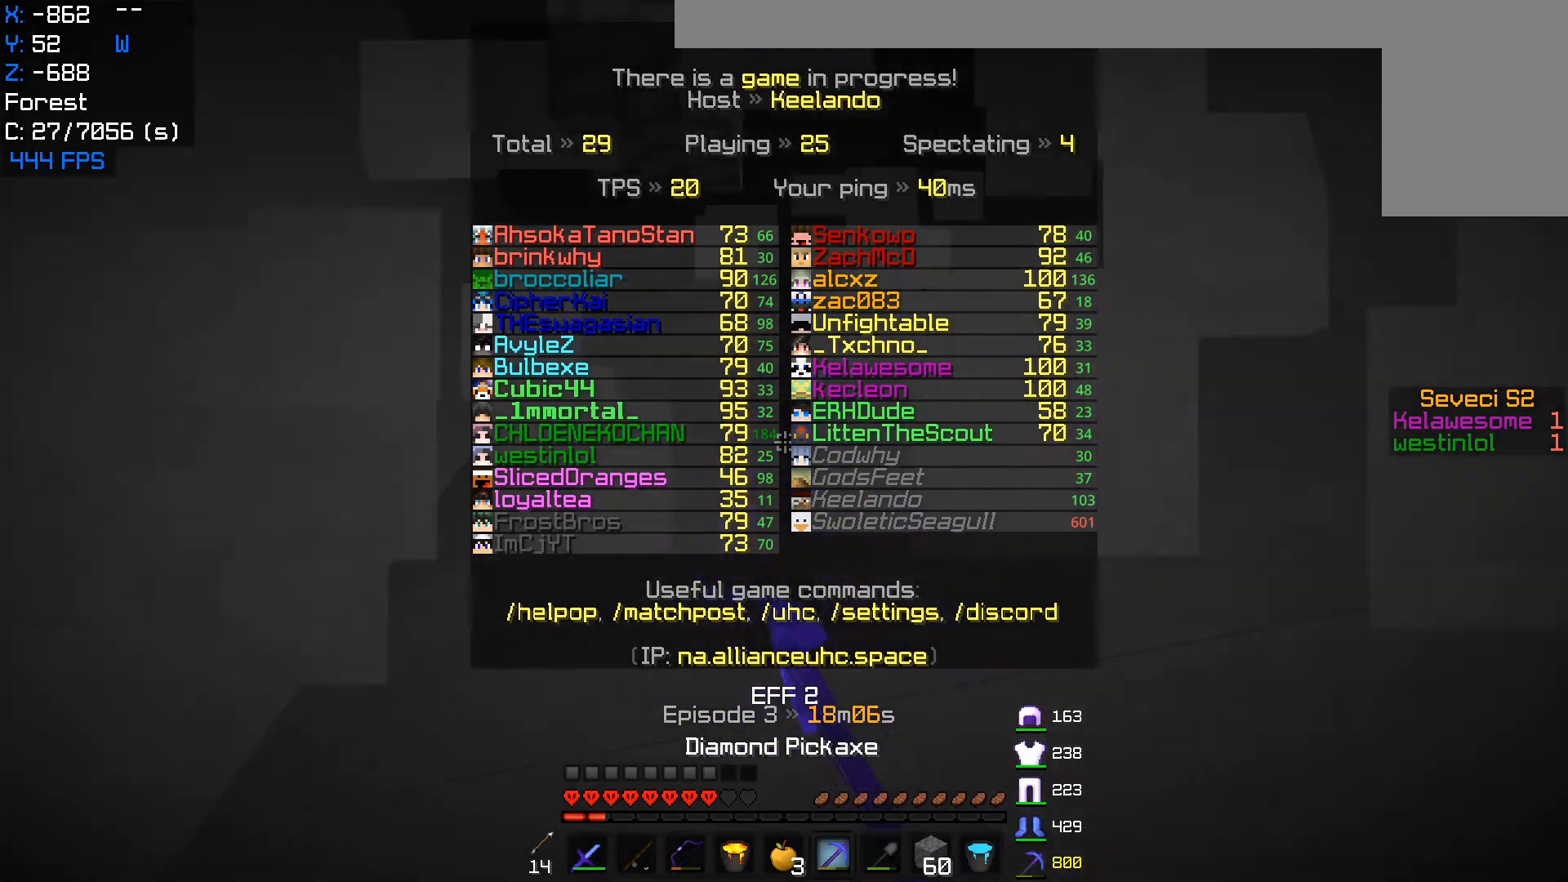
{"keys": [], "mouse": ["left"], "events": [[200, "mouse_left", "up"], [217, "mouse_right", "down"], [367, "mouse_right", "up"], [417, "mouse_left", "down"]]}
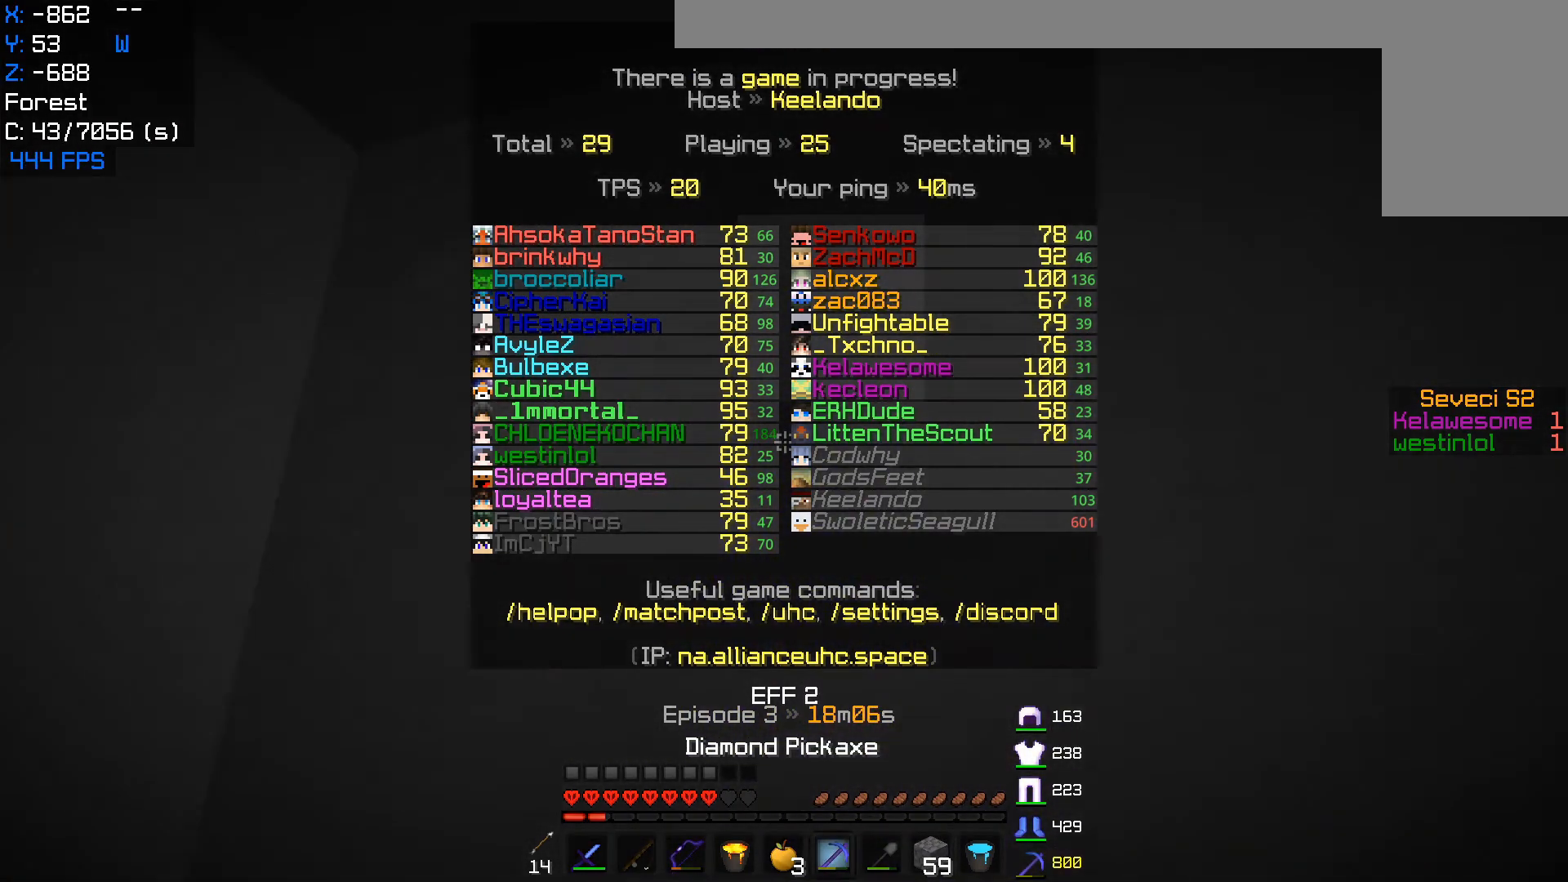
{"keys": [], "mouse": ["left"], "events": []}
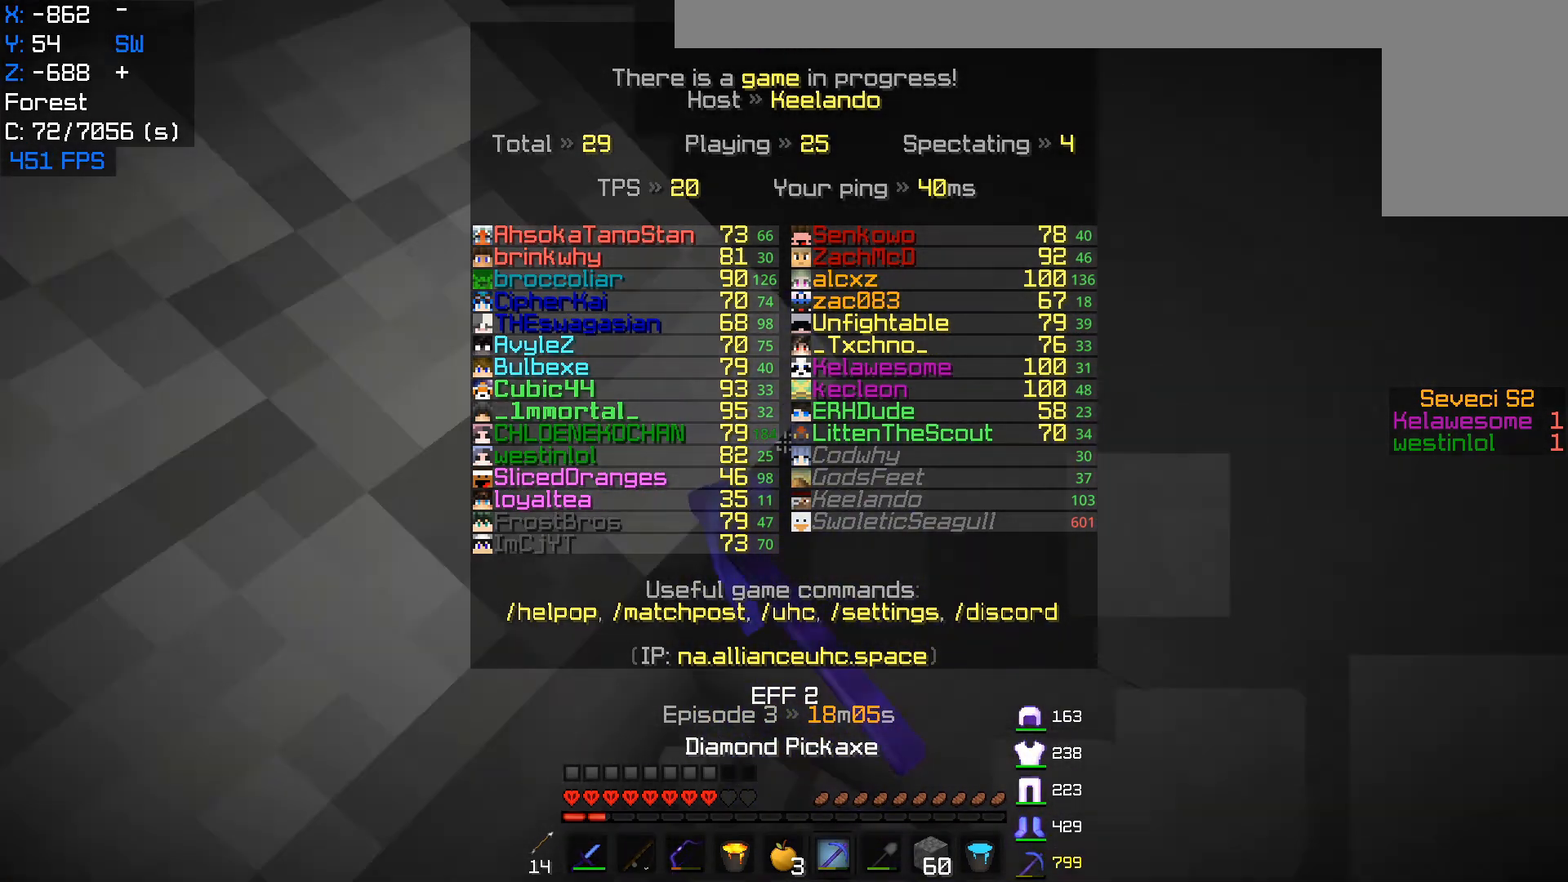
{"keys": [], "mouse": ["left"], "events": [[83, "mouse_left", "up"], [100, "mouse_right", "down"], [233, "mouse_right", "up"], [300, "mouse_left", "down"]]}
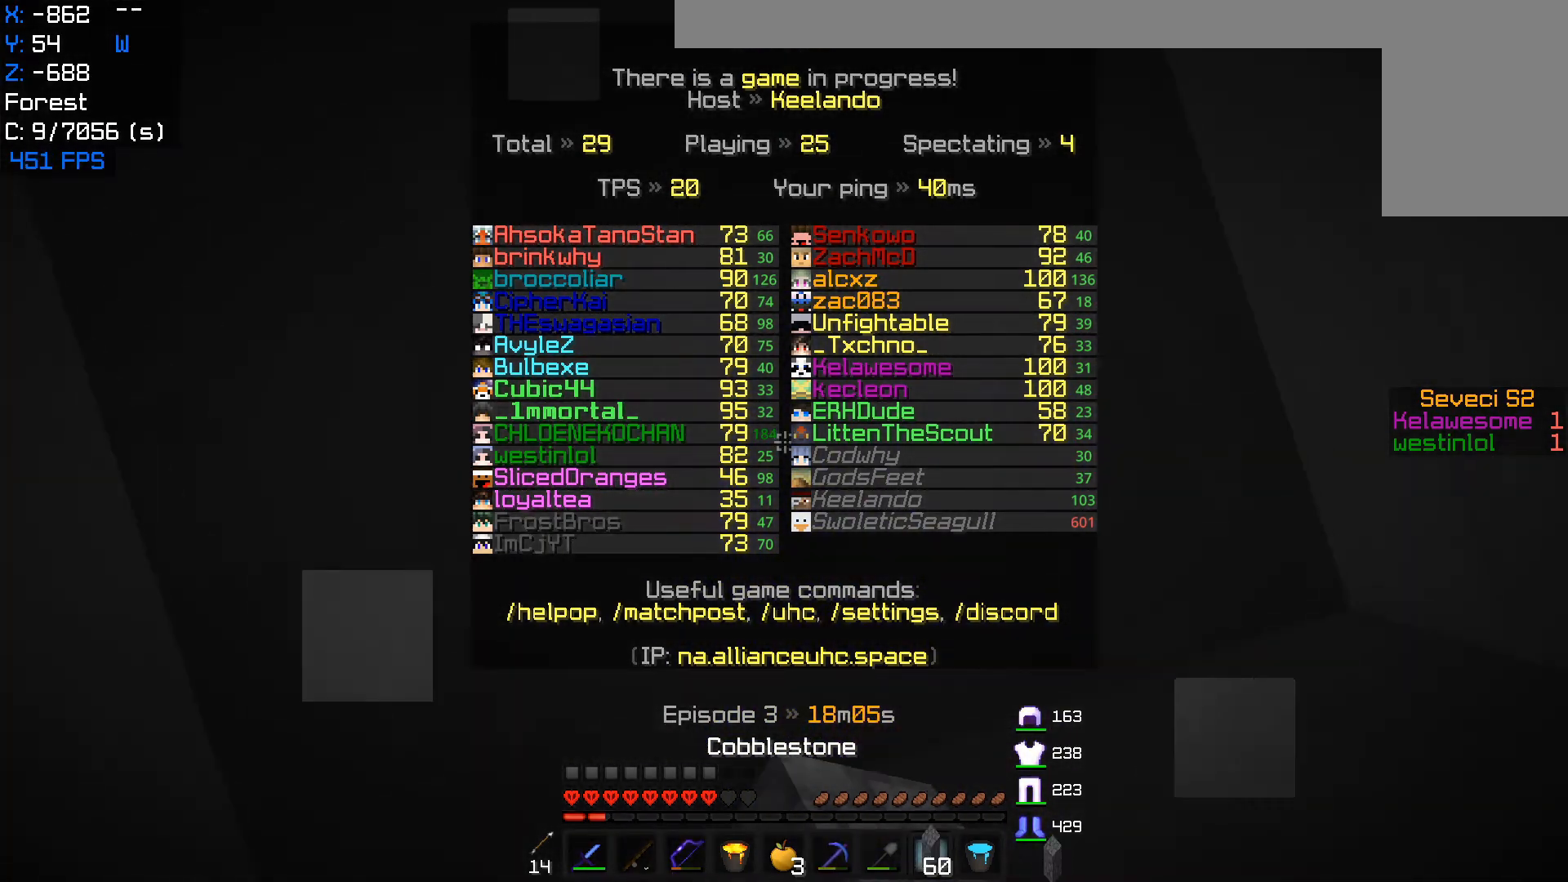
{"keys": [], "mouse": ["left"], "events": []}